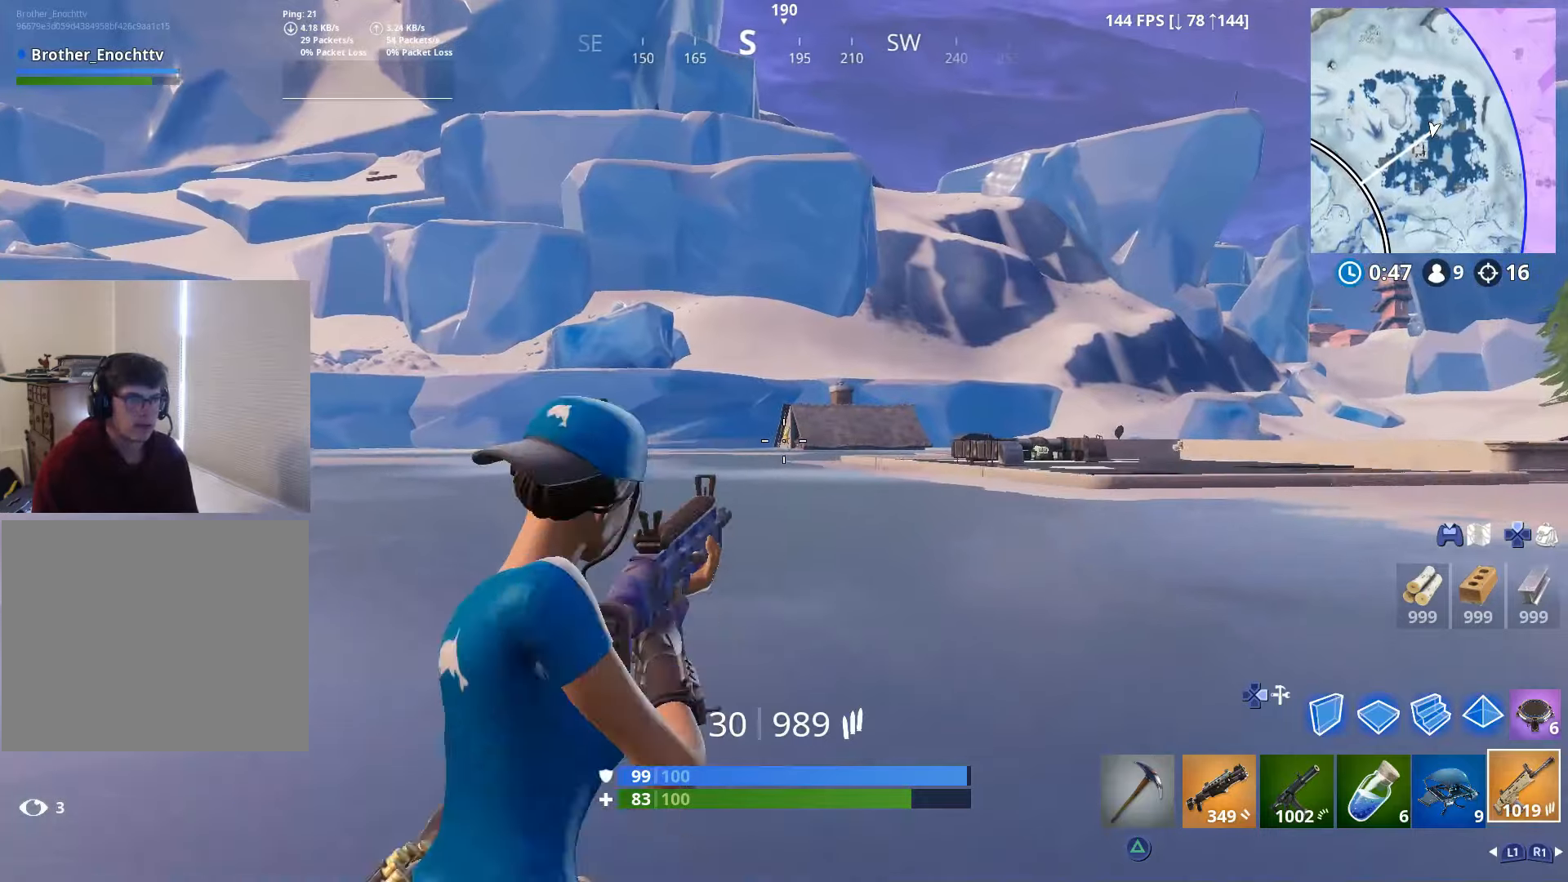
Gameplay with a controller (PlayStation layout); each line is a JSON object with the inputs held at the frame after it. "events" lists button and stick changes between this image and that frame as [ms after this image, input, new state], when the widget could be followed in between.
{"buttons": ["L2"], "left_stick": "center", "right_stick": "right", "events": [[150, "R2", "down"], [150, "right_stick", "center"], [267, "right_stick", "down-right"], [400, "R2", "up"], [450, "right_stick", "right"]]}
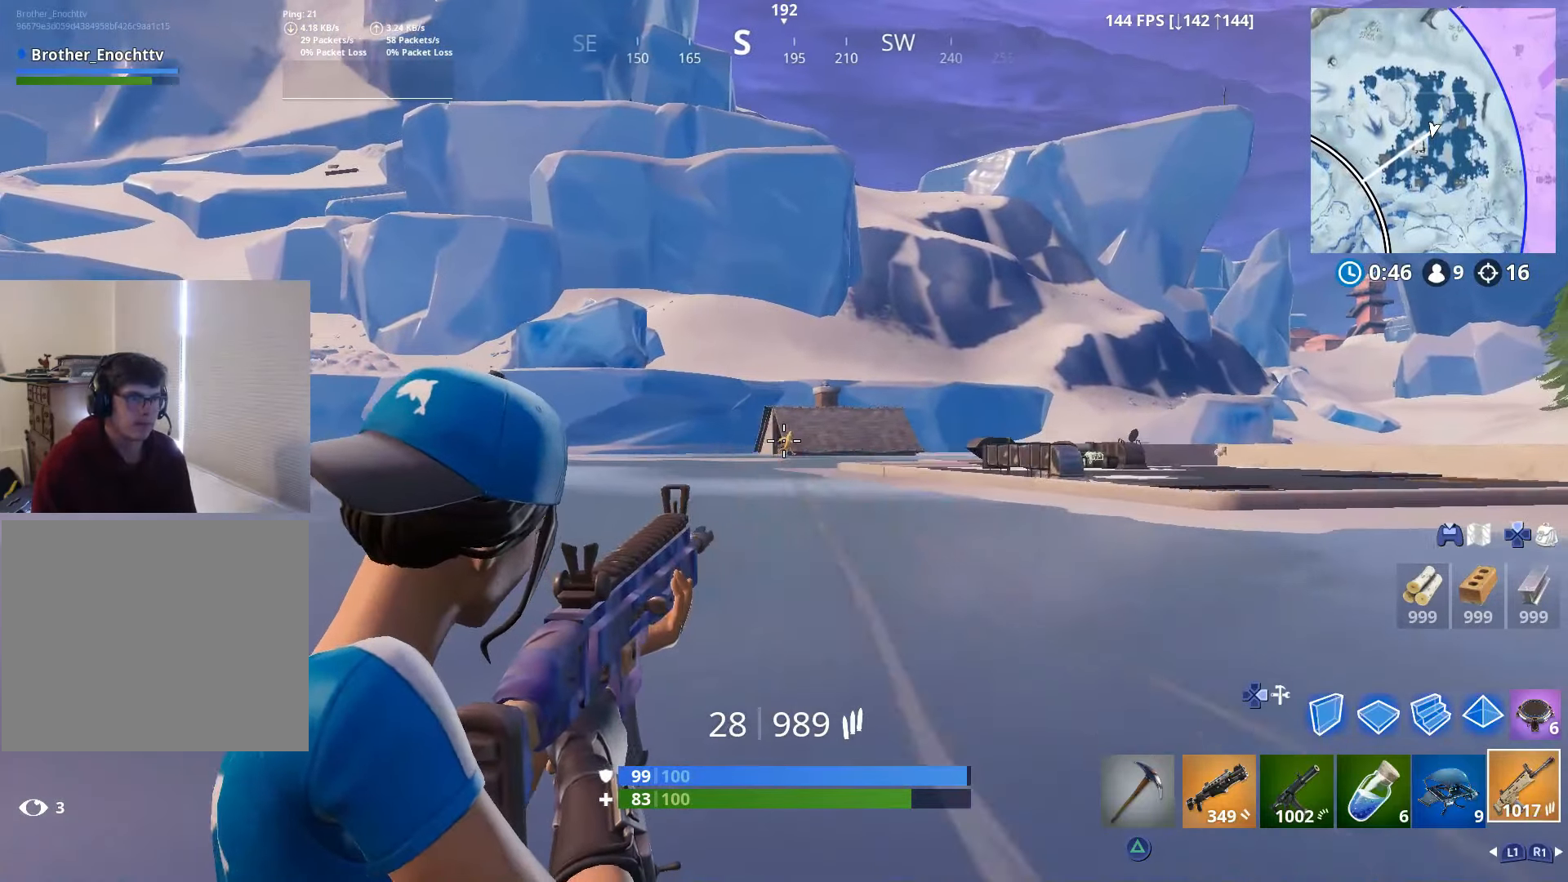
{"buttons": ["L2", "R2"], "left_stick": "center", "right_stick": "right", "events": [[50, "R2", "down"]]}
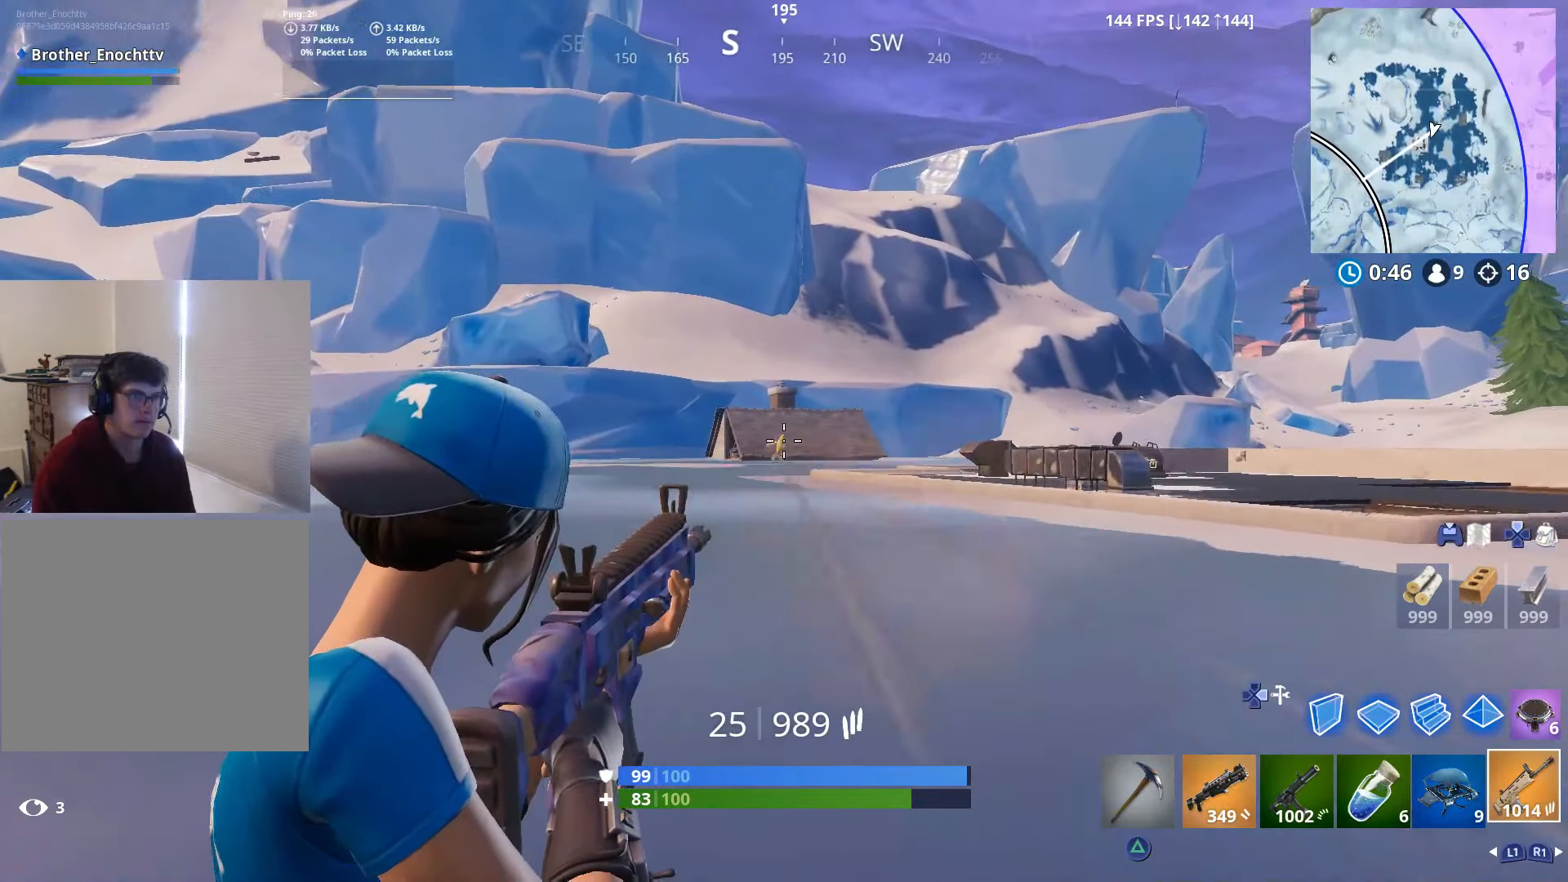
{"buttons": ["L2", "R2"], "left_stick": "center", "right_stick": "up-right", "events": [[400, "right_stick", "center"], [450, "right_stick", "right"], [500, "right_stick", "up-right"]]}
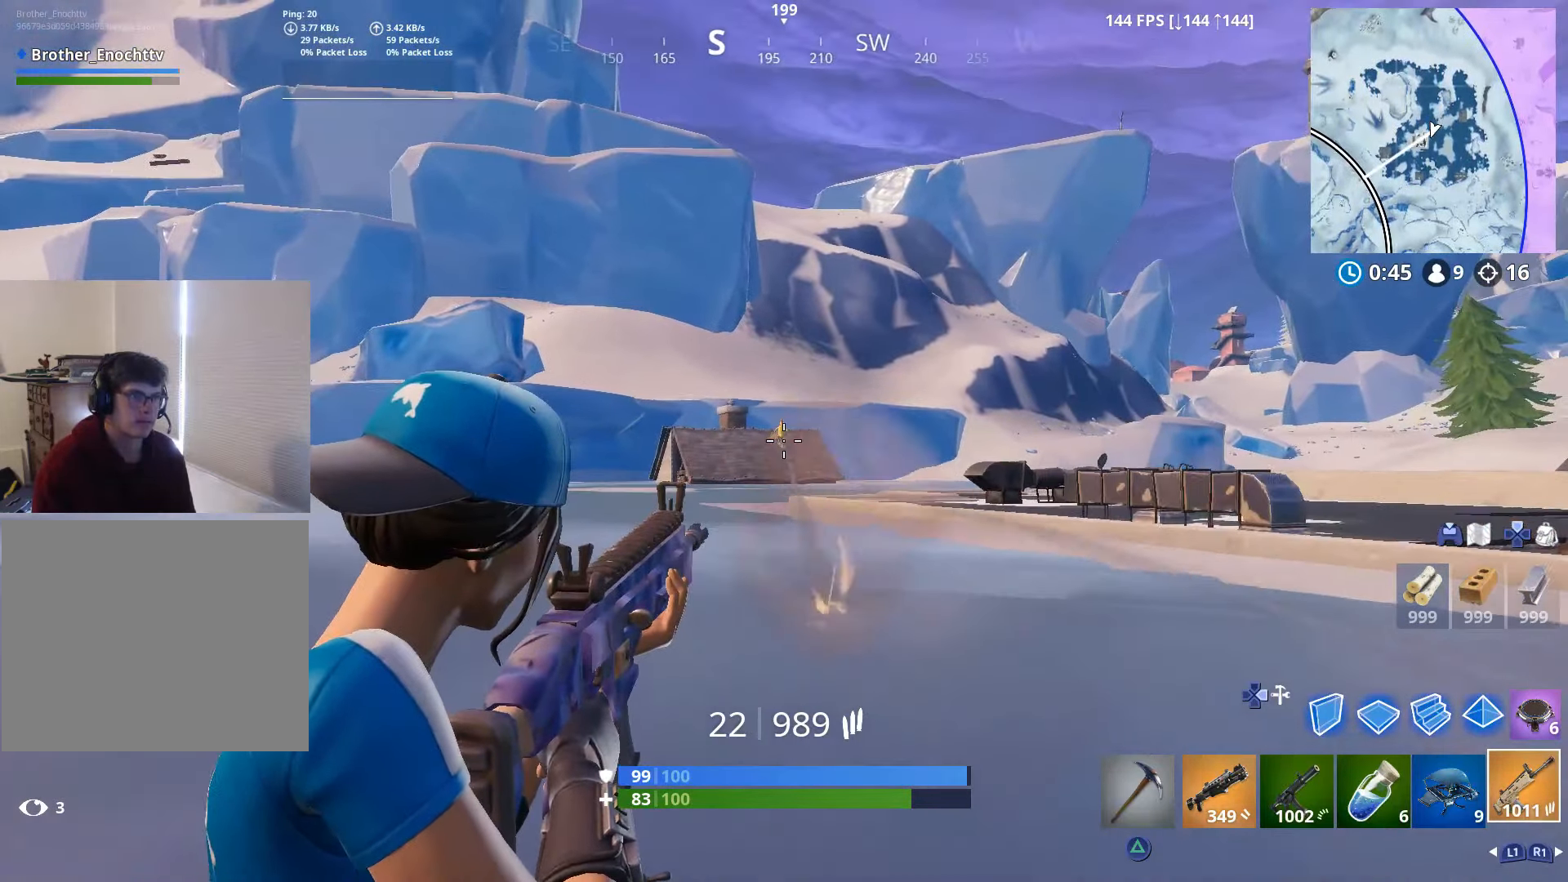
{"buttons": ["L2", "R2"], "left_stick": "center", "right_stick": "down-right", "events": [[300, "right_stick", "right"], [400, "right_stick", "down-right"]]}
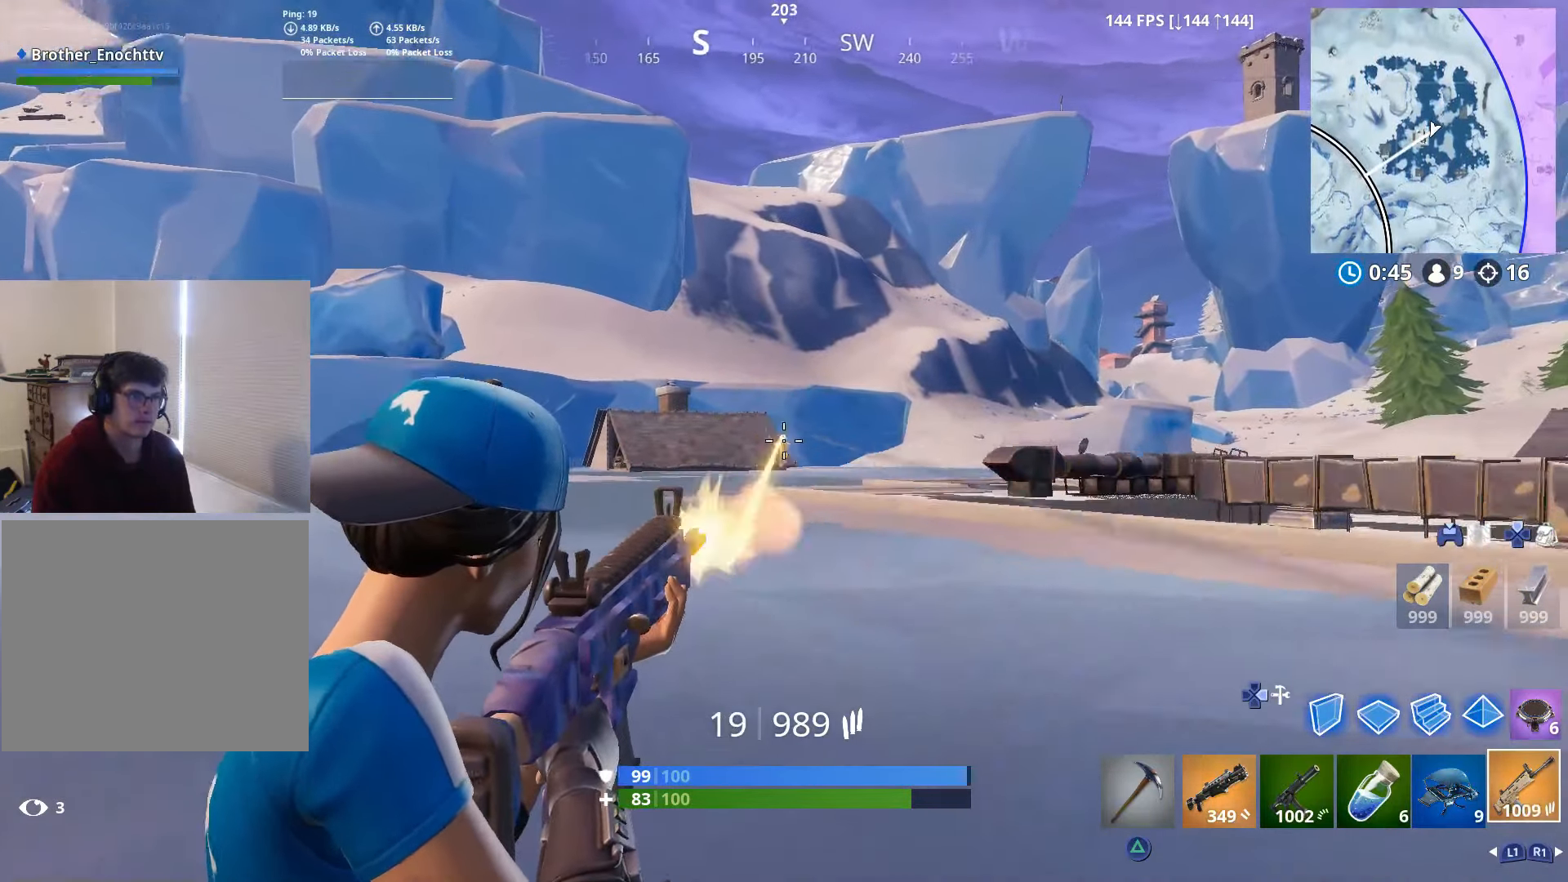
{"buttons": ["L2", "R2"], "left_stick": "center", "right_stick": "right", "events": [[250, "right_stick", "right"]]}
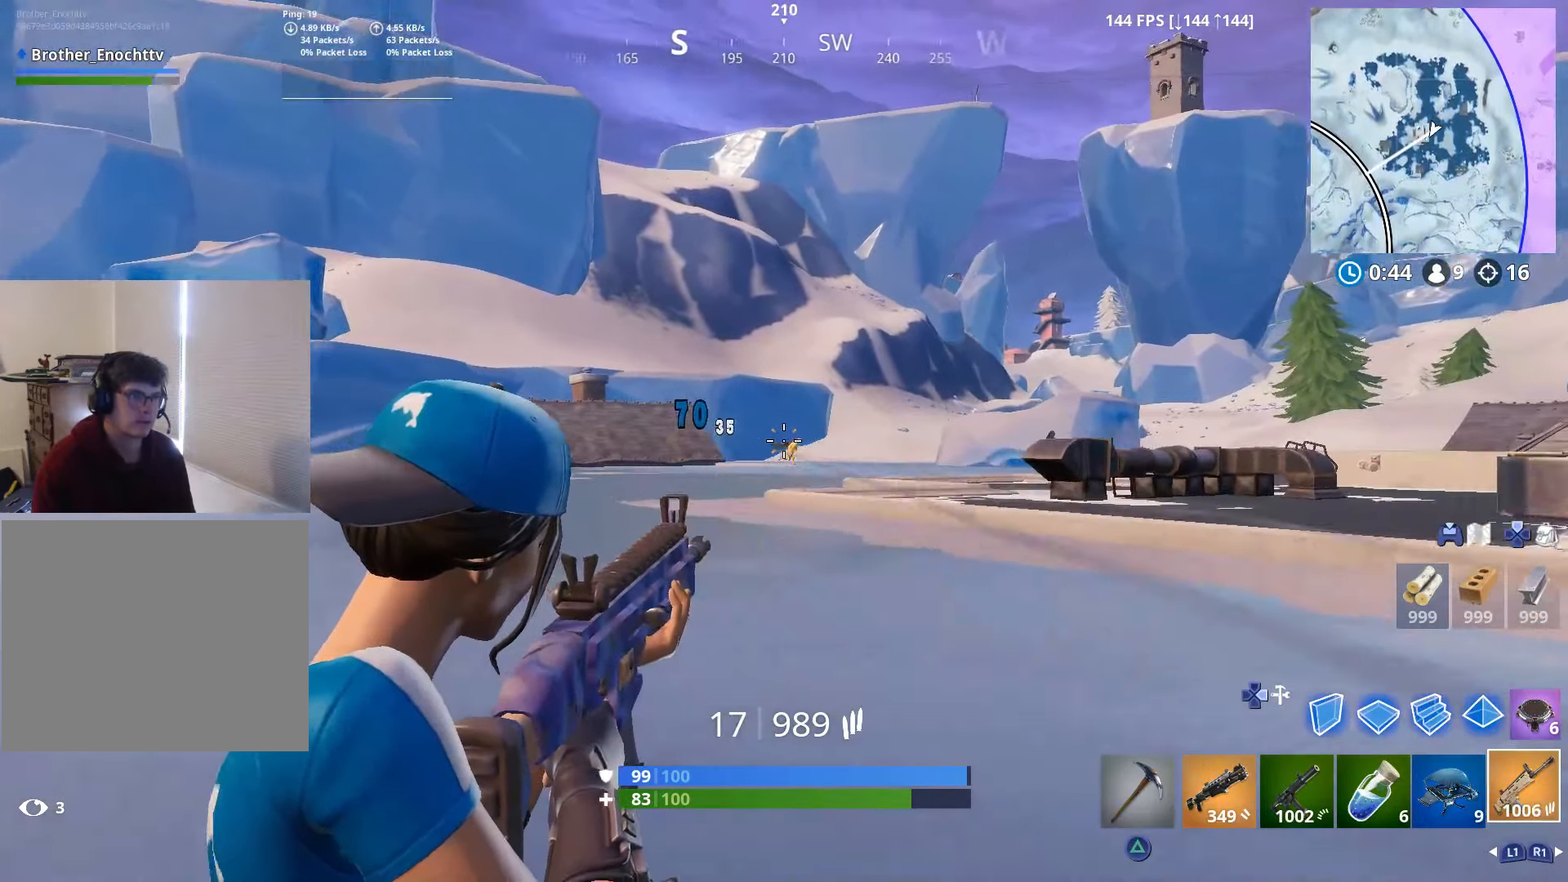
{"buttons": ["L2", "R2"], "left_stick": "center", "right_stick": "up-right", "events": [[450, "right_stick", "up-right"]]}
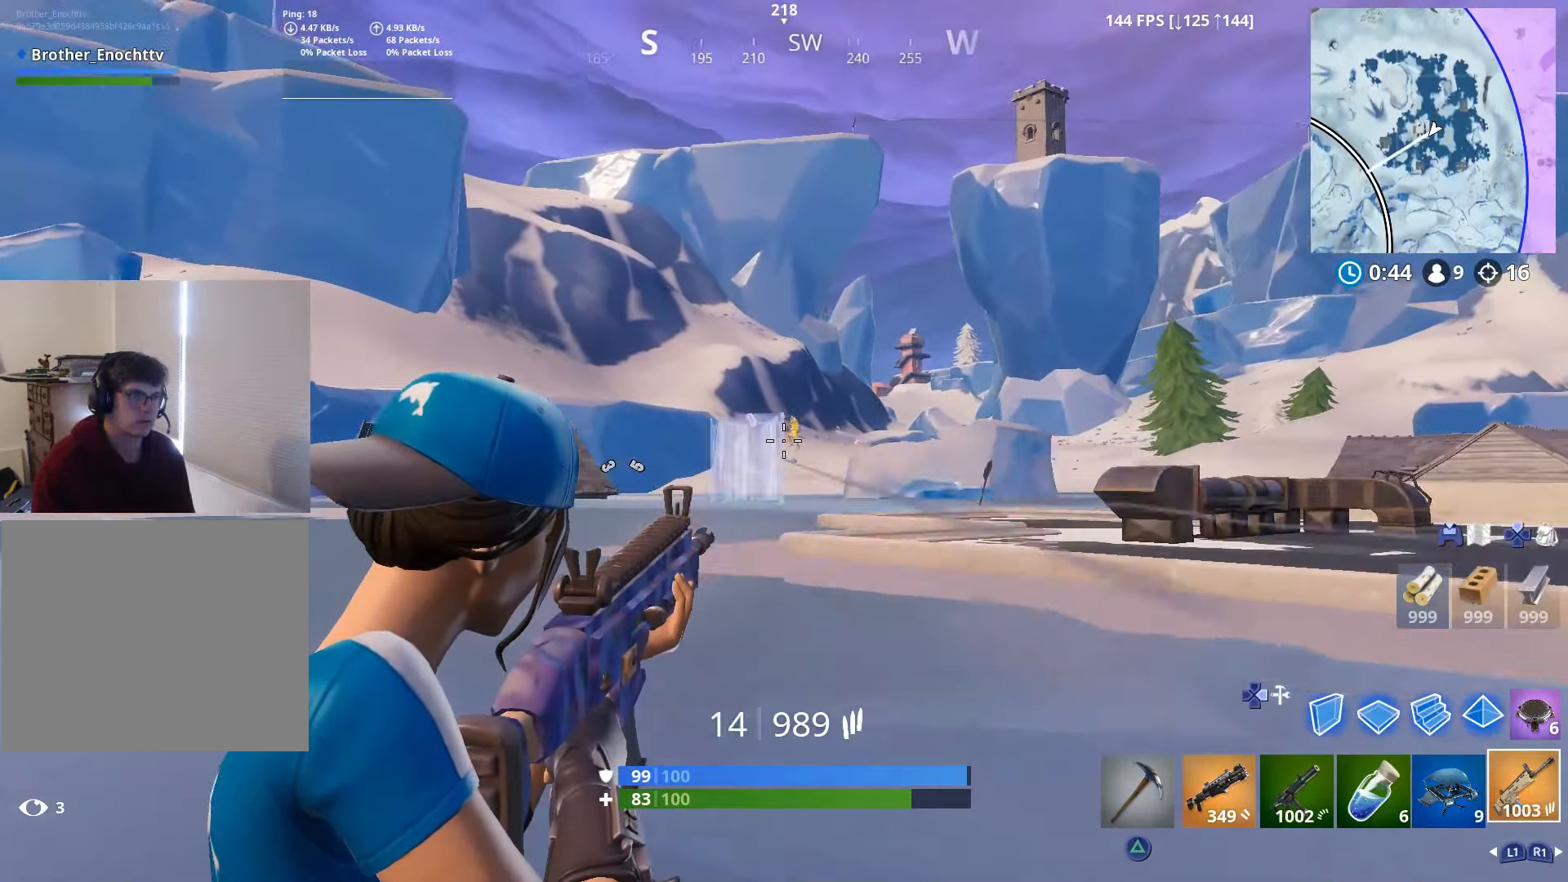
{"buttons": ["L2", "R2"], "left_stick": "center", "right_stick": "right", "events": [[250, "right_stick", "down-right"], [467, "right_stick", "right"]]}
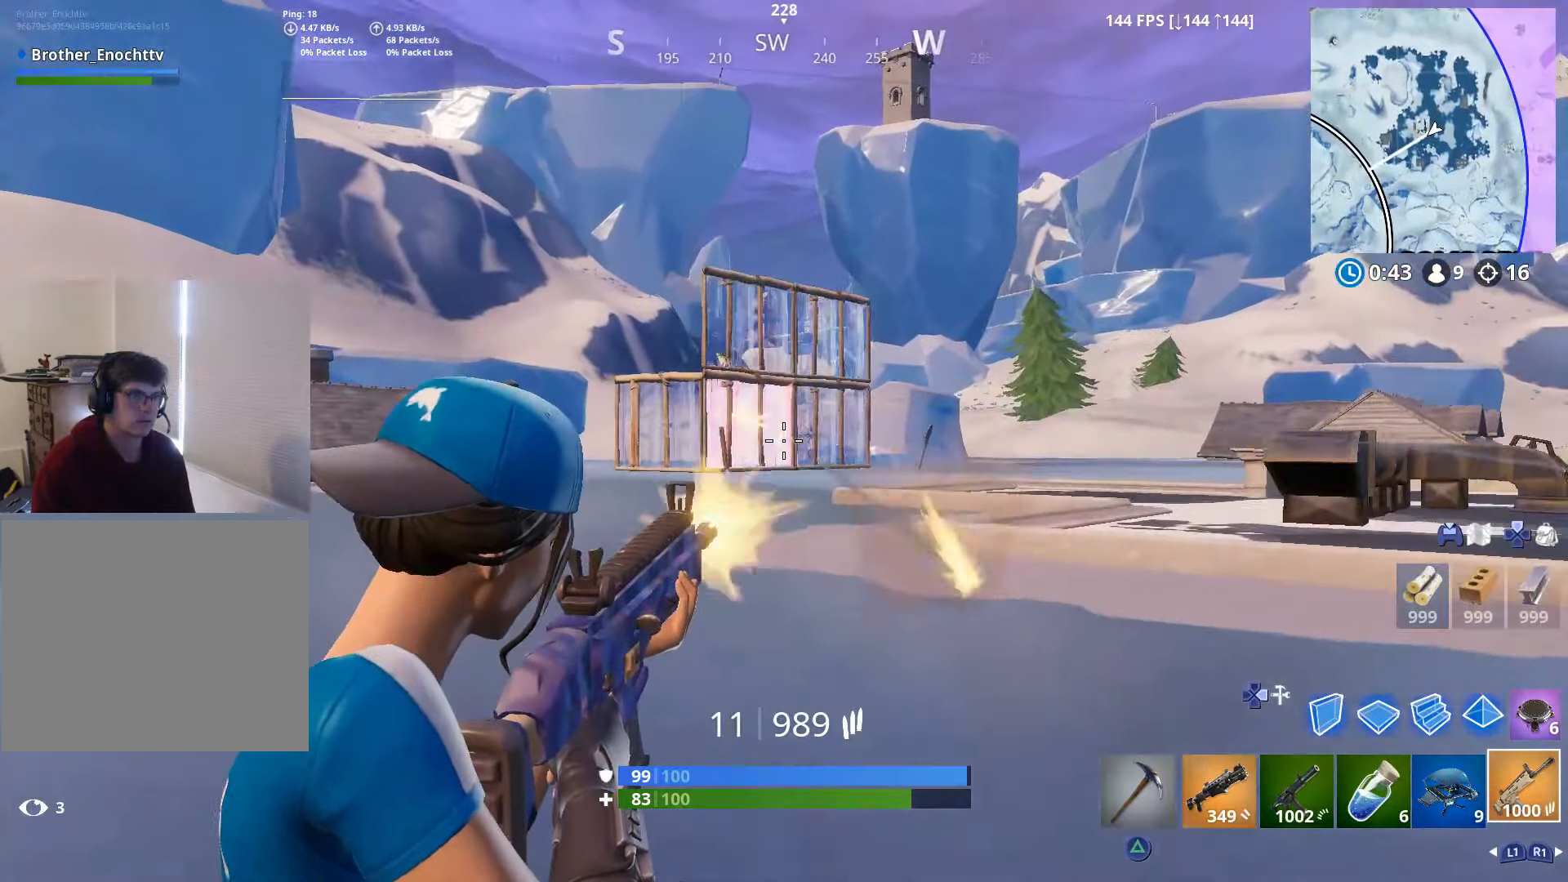
{"buttons": ["L2", "R2"], "left_stick": "up-right", "right_stick": "right", "events": [[67, "left_stick", "up-right"]]}
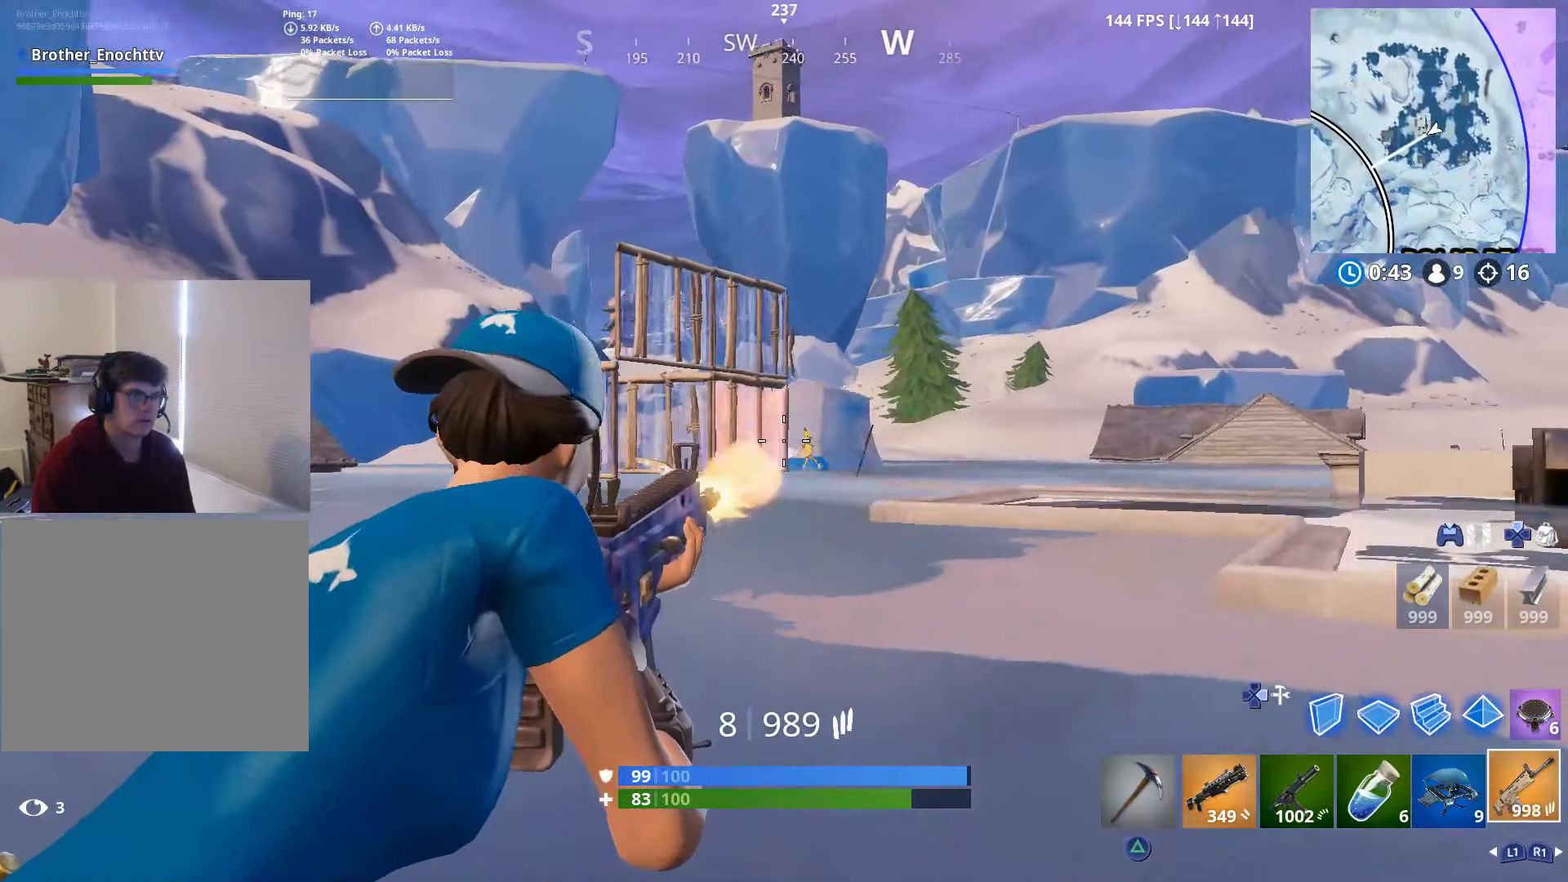
{"buttons": ["L2", "R2"], "left_stick": "up", "right_stick": "center", "events": [[317, "right_stick", "center"], [500, "left_stick", "up"]]}
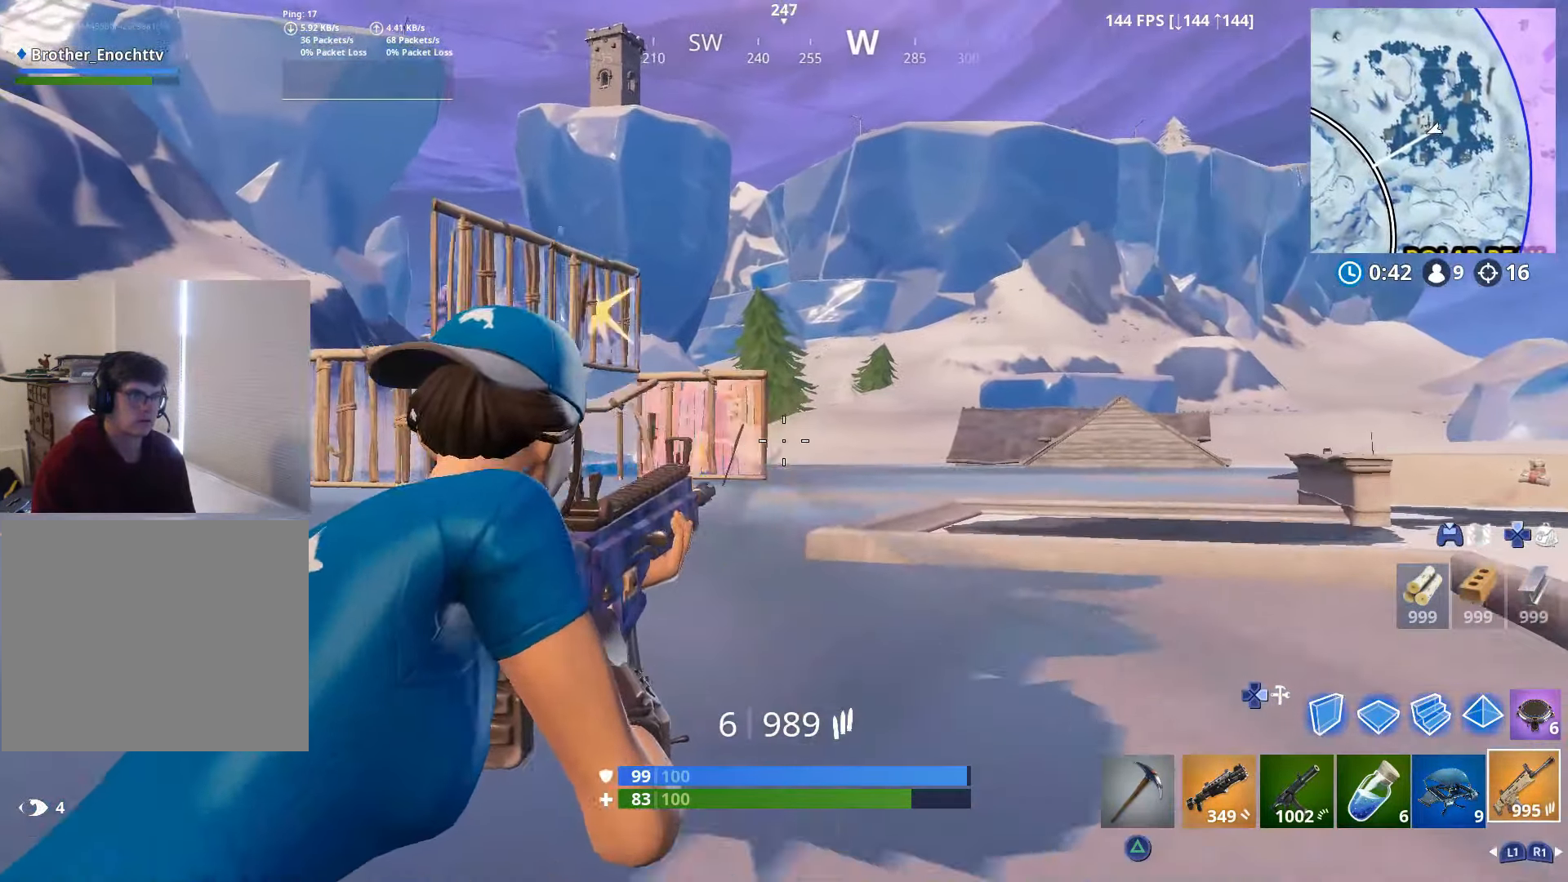
{"buttons": ["L2", "R2"], "left_stick": "up", "right_stick": "right", "events": [[17, "R2", "up"], [50, "L2", "up"], [267, "right_stick", "left"], [367, "R2", "down"], [400, "L2", "down"], [433, "right_stick", "right"]]}
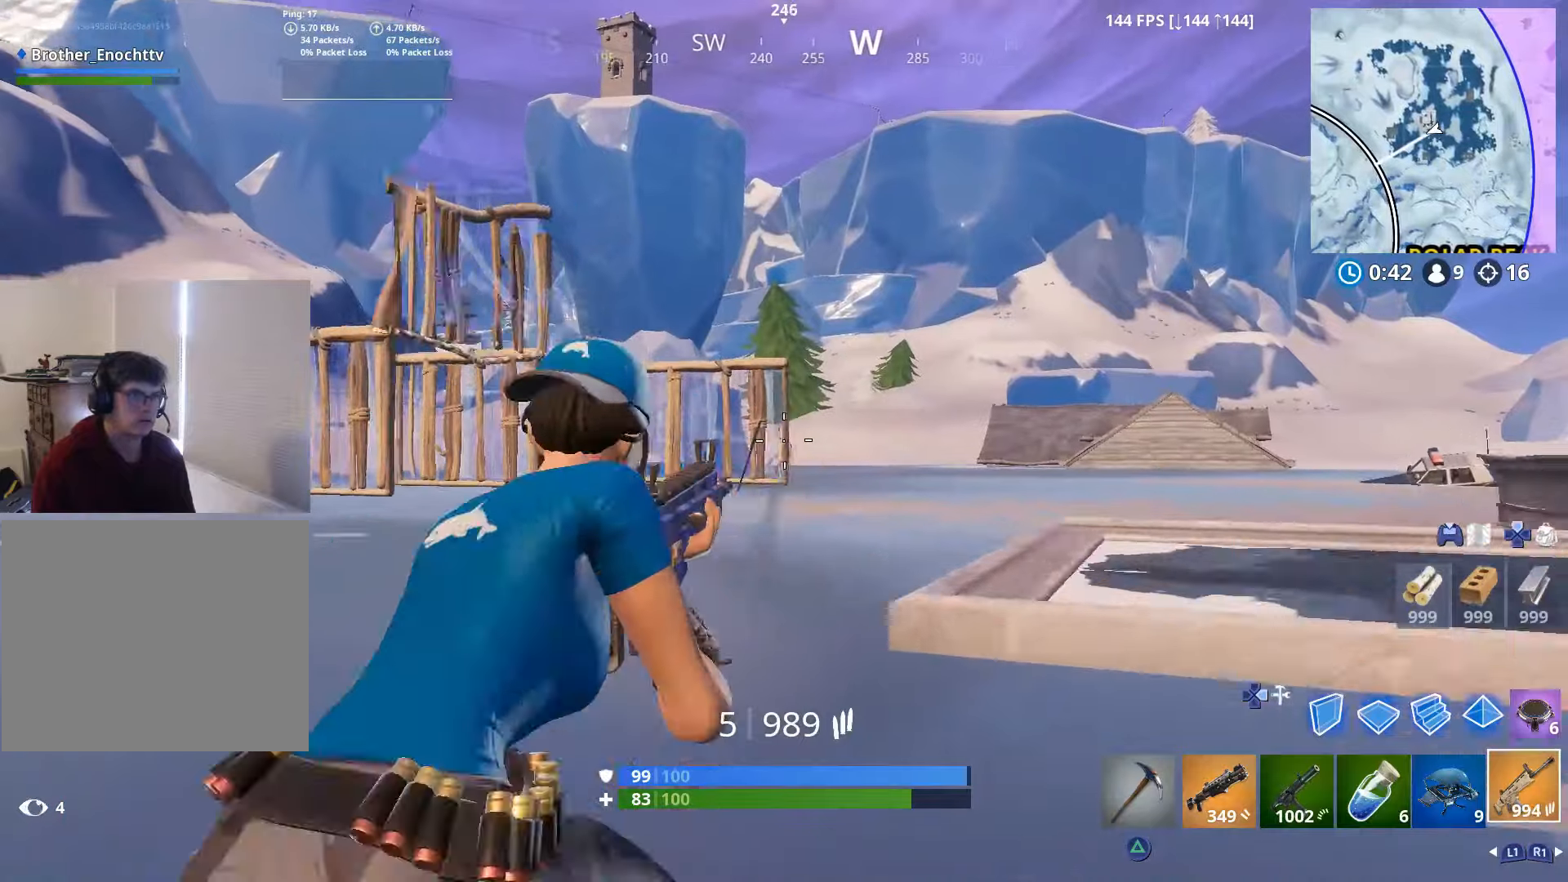
{"buttons": ["L2", "R2"], "left_stick": "up-right", "right_stick": "right", "events": [[200, "left_stick", "up-right"]]}
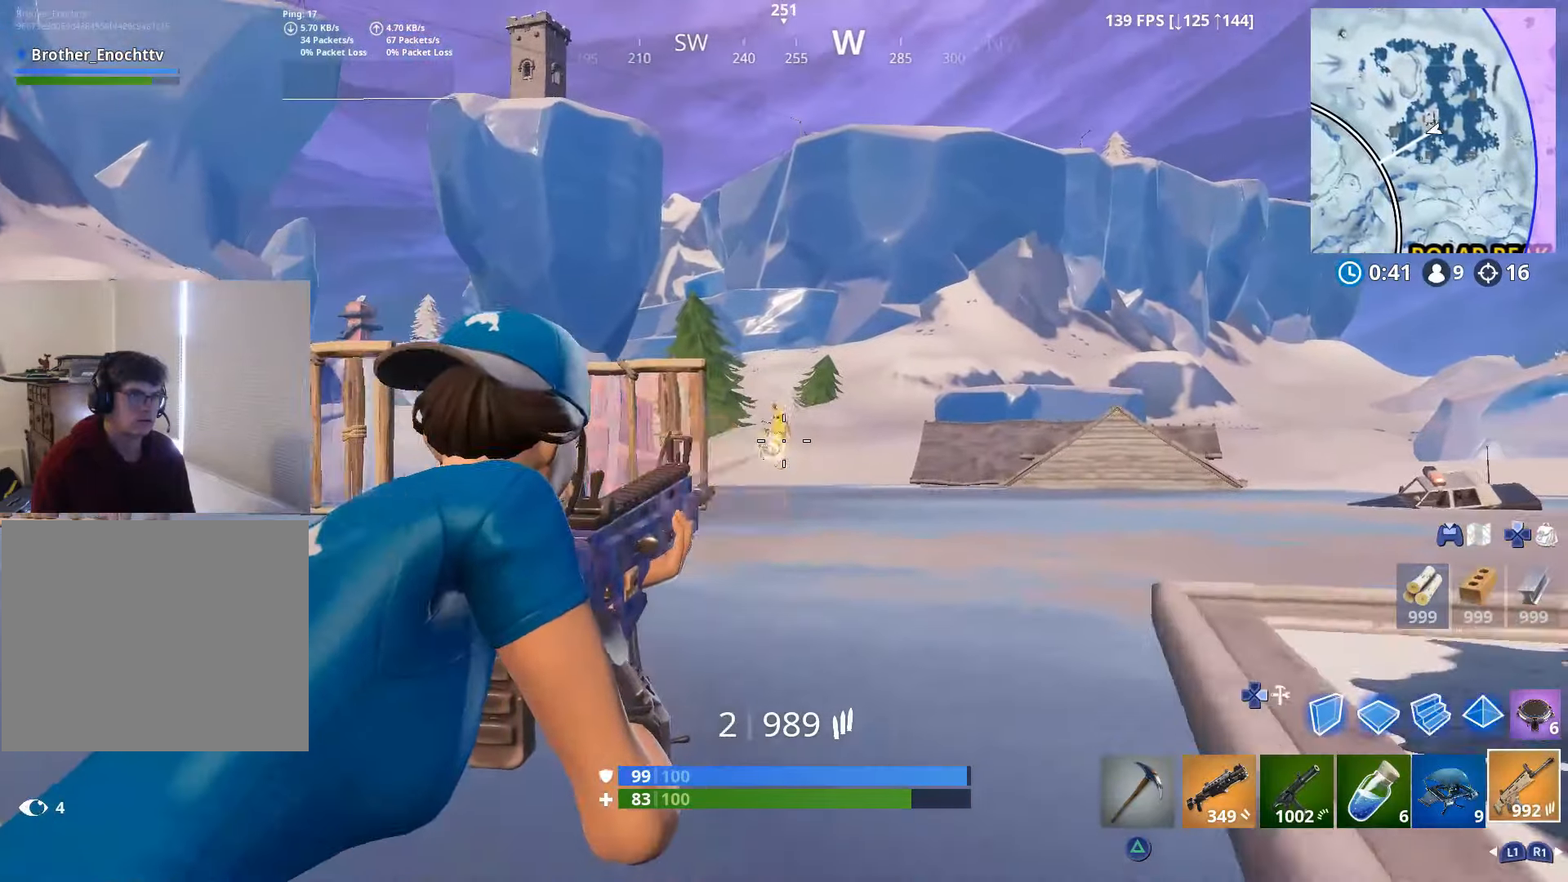
{"buttons": ["R3"], "left_stick": "up-right", "right_stick": "down-left", "events": [[50, "right_stick", "center"], [116, "right_stick", "up"], [350, "right_stick", "down-left"], [450, "R2", "up"], [500, "L2", "up"], [500, "R3", "down"]]}
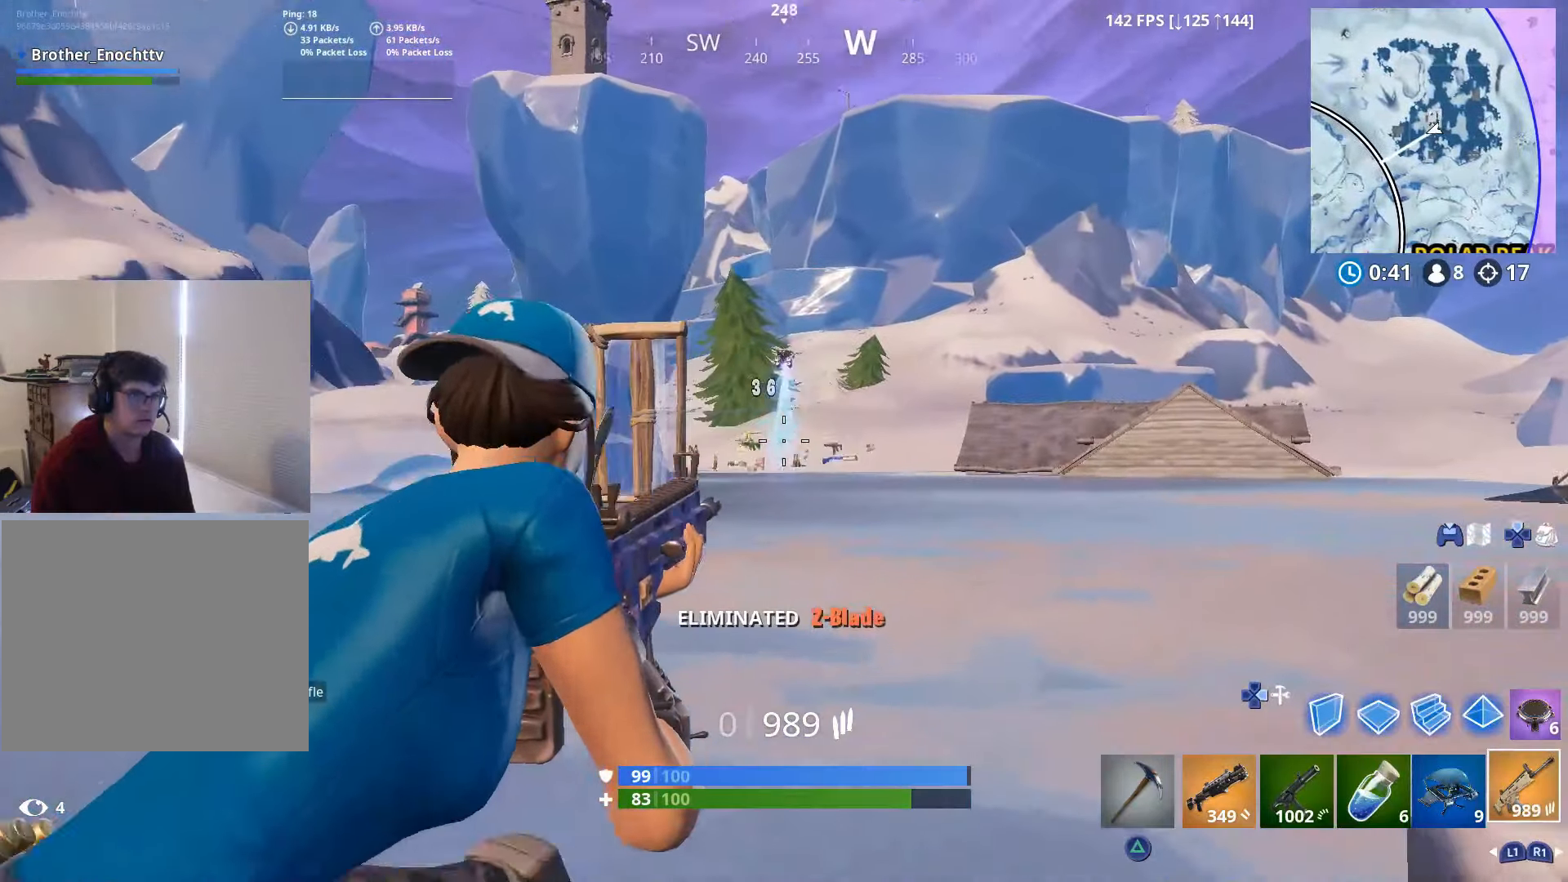
{"buttons": [], "left_stick": "up-left", "right_stick": "center", "events": [[100, "R3", "up"], [166, "left_stick", "up"], [216, "right_stick", "center"], [266, "left_stick", "up-left"], [350, "SQUARE", "down"], [450, "SQUARE", "up"]]}
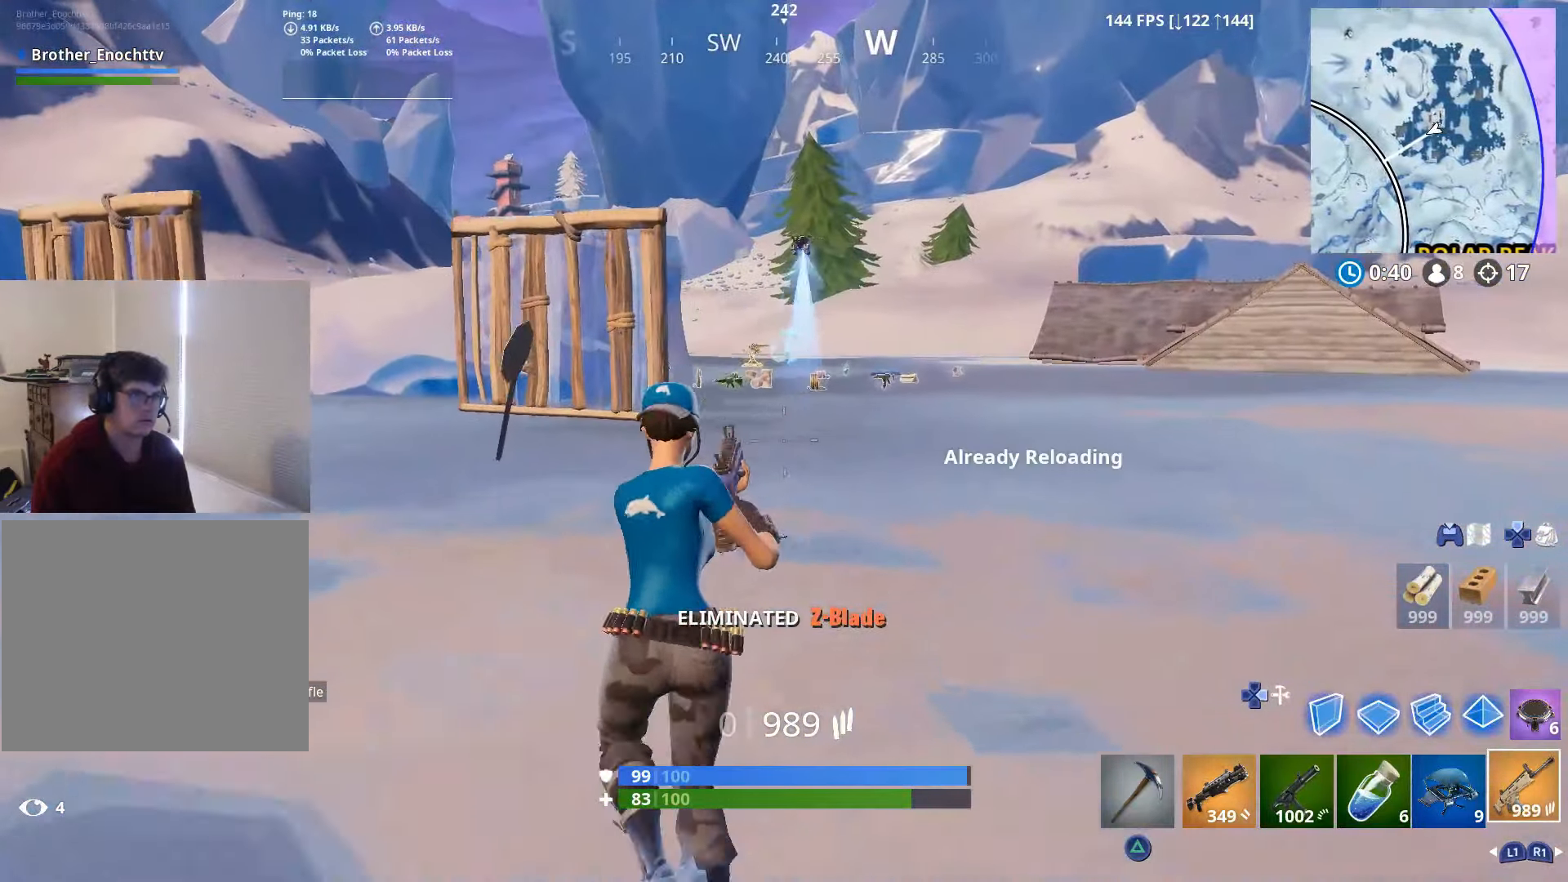
{"buttons": [], "left_stick": "up", "right_stick": "down", "events": [[300, "right_stick", "down"], [416, "left_stick", "up"]]}
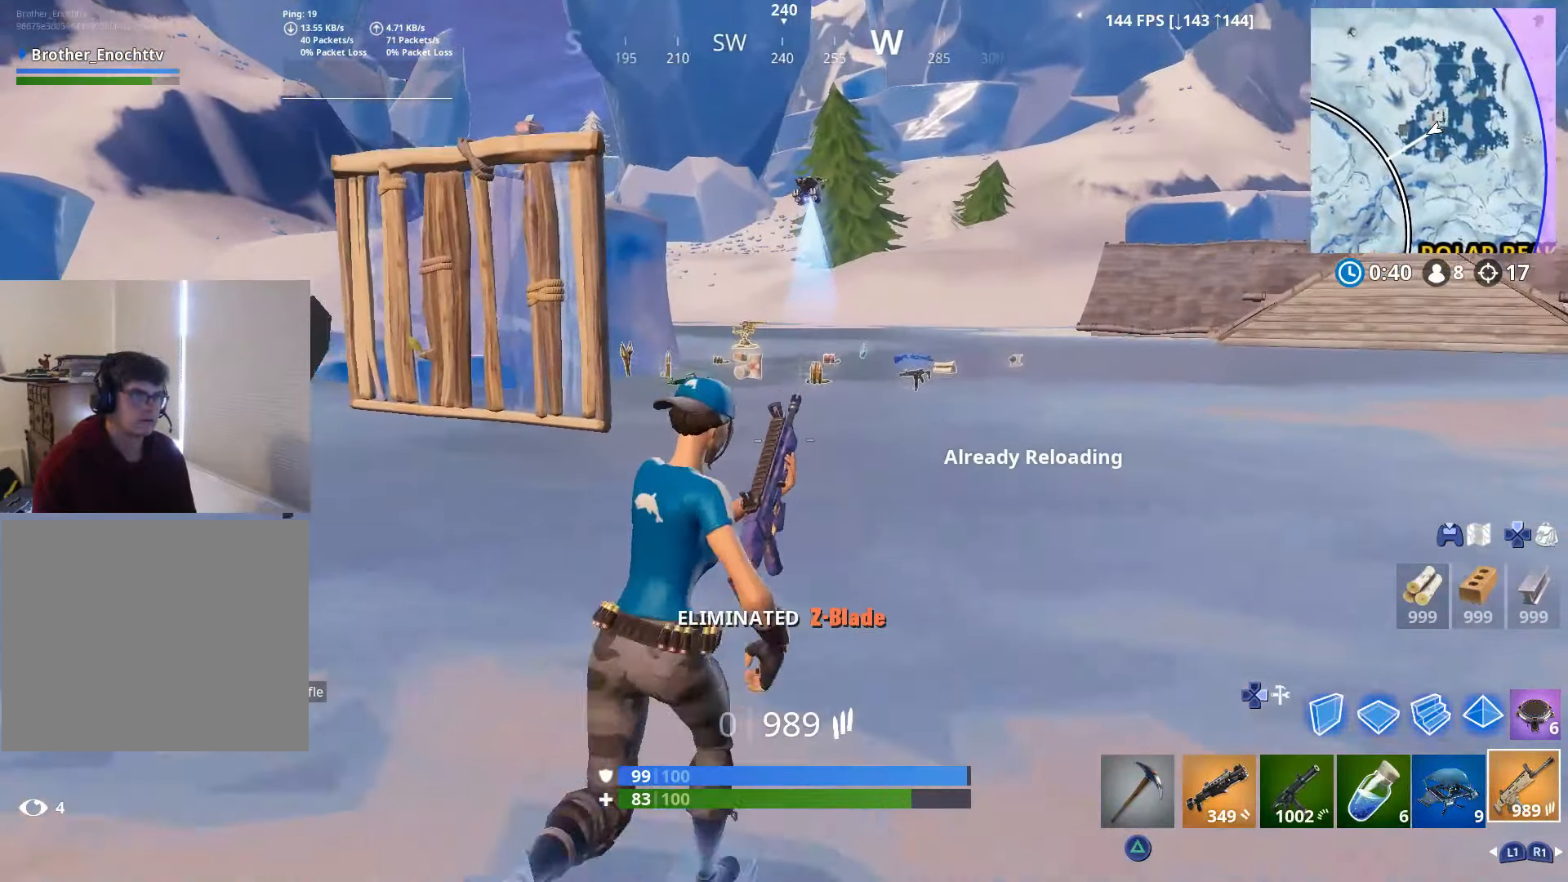
{"buttons": [], "left_stick": "up", "right_stick": "center", "events": [[350, "right_stick", "center"]]}
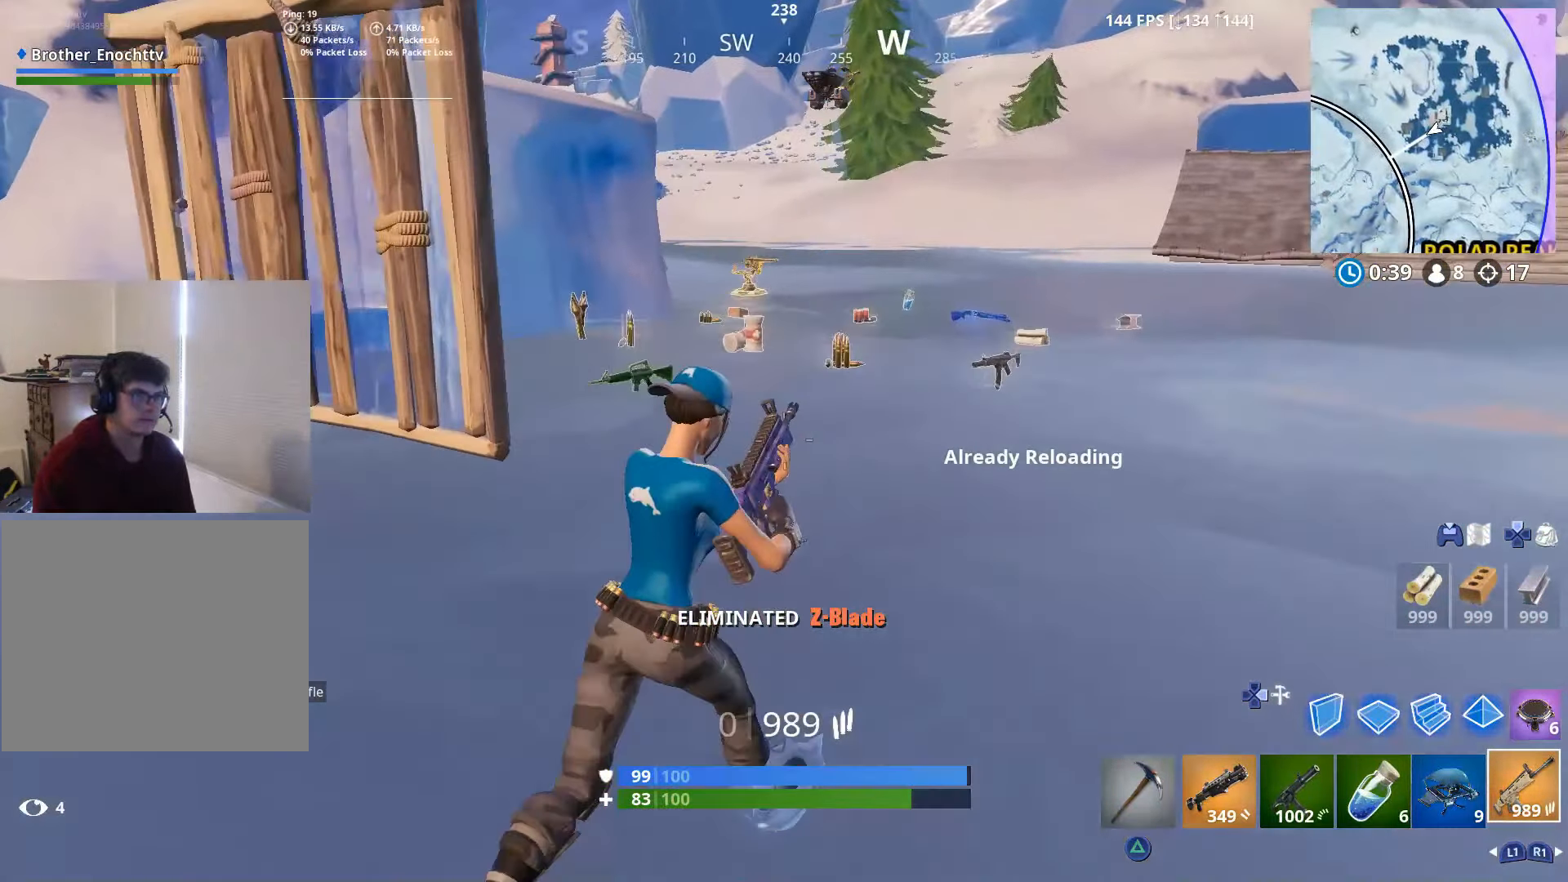
{"buttons": [], "left_stick": "up-left", "right_stick": "down-right", "events": [[216, "right_stick", "down"], [350, "right_stick", "down-right"], [450, "left_stick", "up-left"]]}
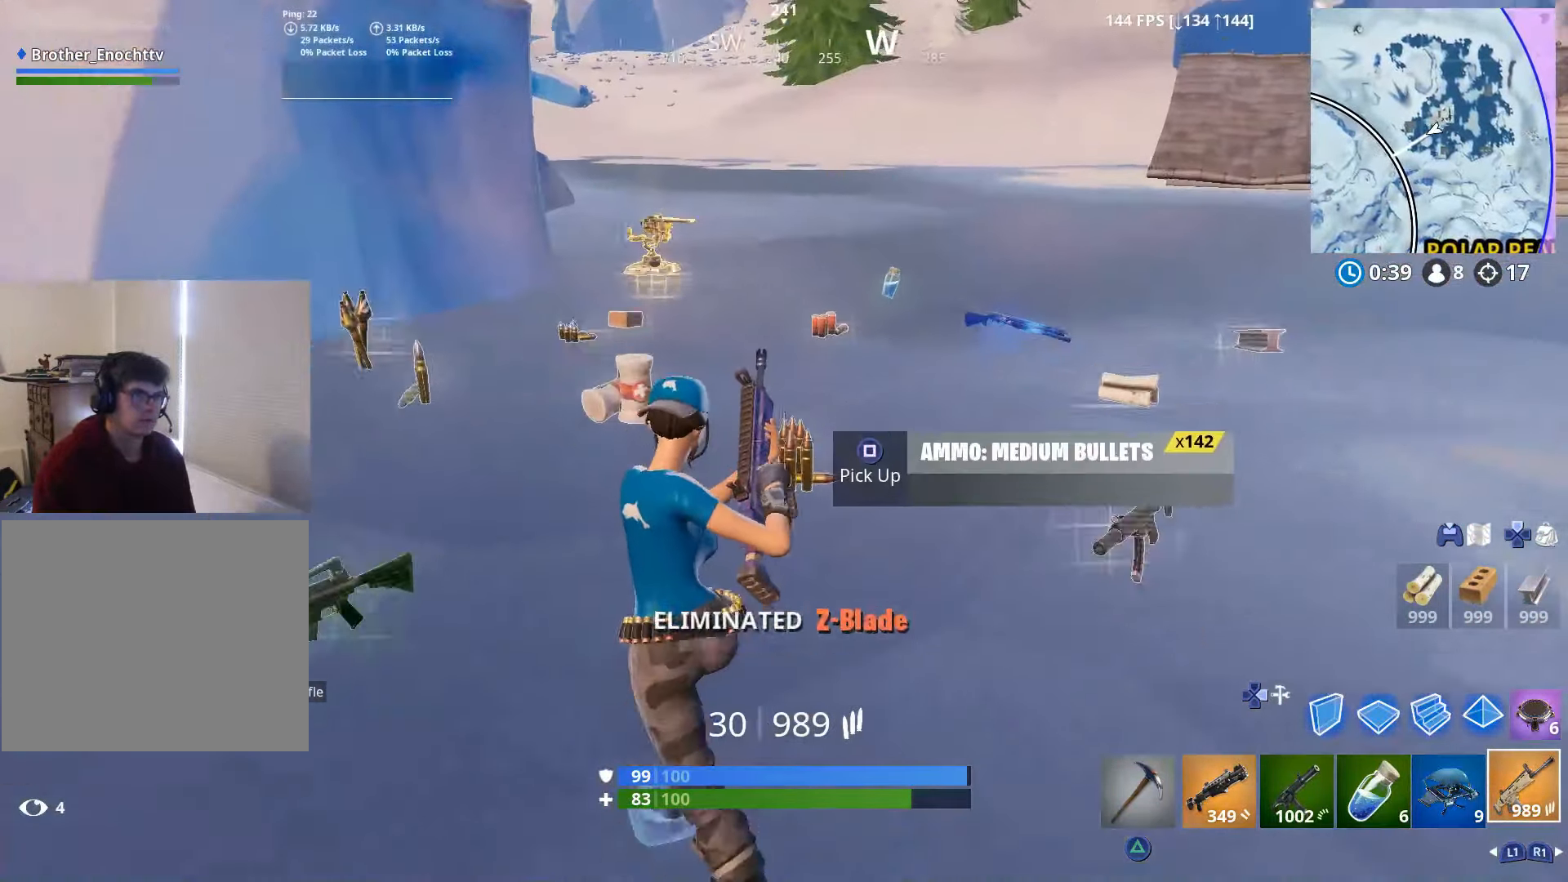
{"buttons": [], "left_stick": "up-right", "right_stick": "right", "events": [[116, "left_stick", "up-right"], [116, "right_stick", "right"]]}
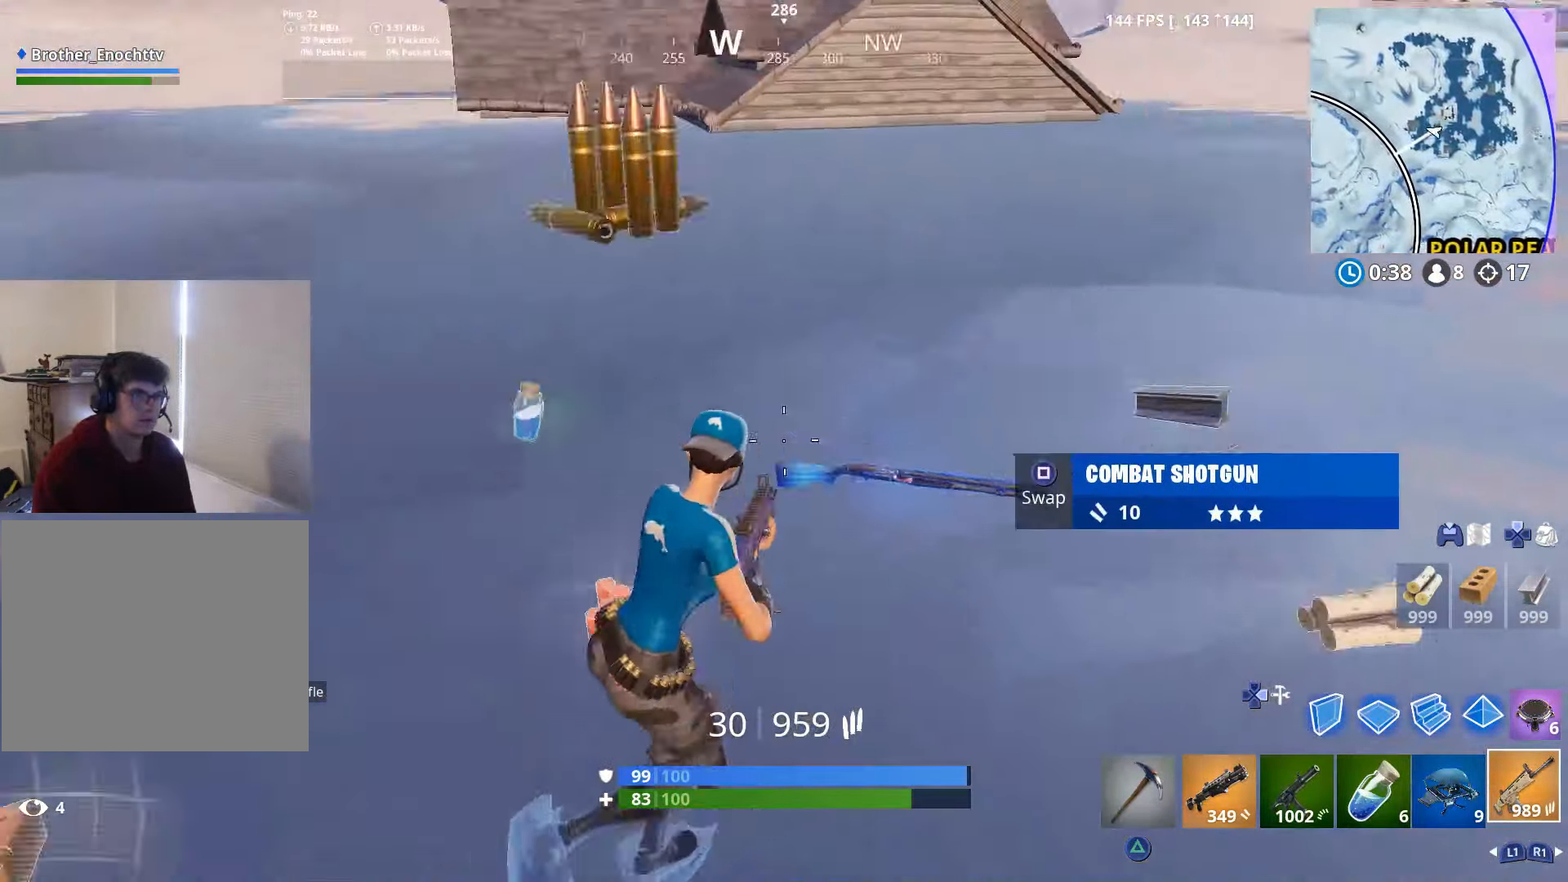
{"buttons": [], "left_stick": "up-right", "right_stick": "right", "events": [[50, "left_stick", "right"], [266, "left_stick", "up-right"]]}
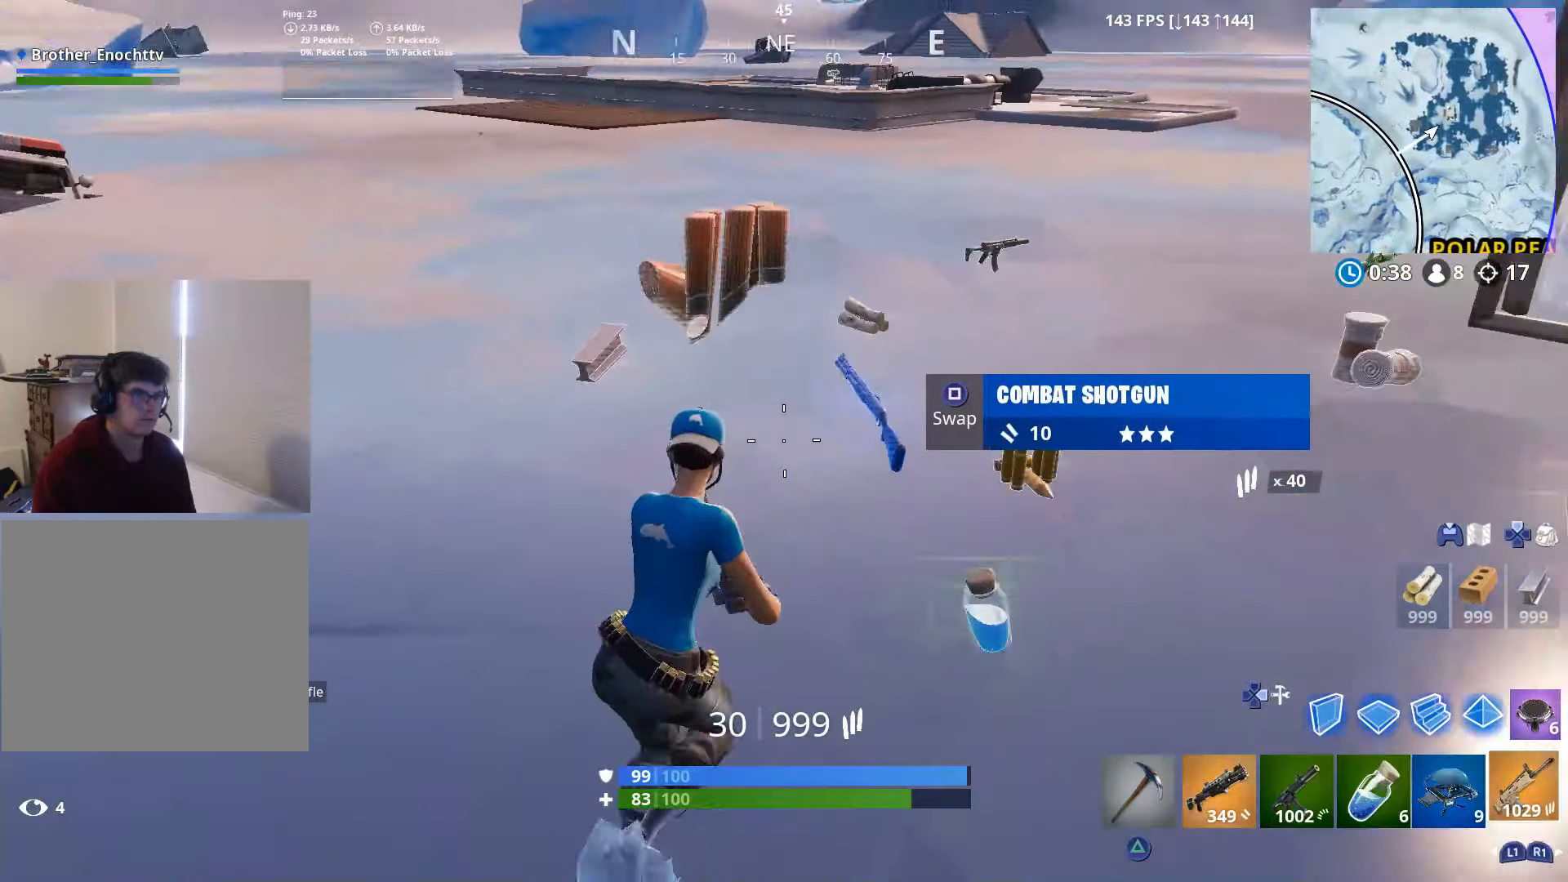
{"buttons": [], "left_stick": "up-right", "right_stick": "right", "events": [[66, "right_stick", "center"], [100, "left_stick", "up"], [200, "right_stick", "up-right"], [300, "right_stick", "right"], [400, "left_stick", "up-right"]]}
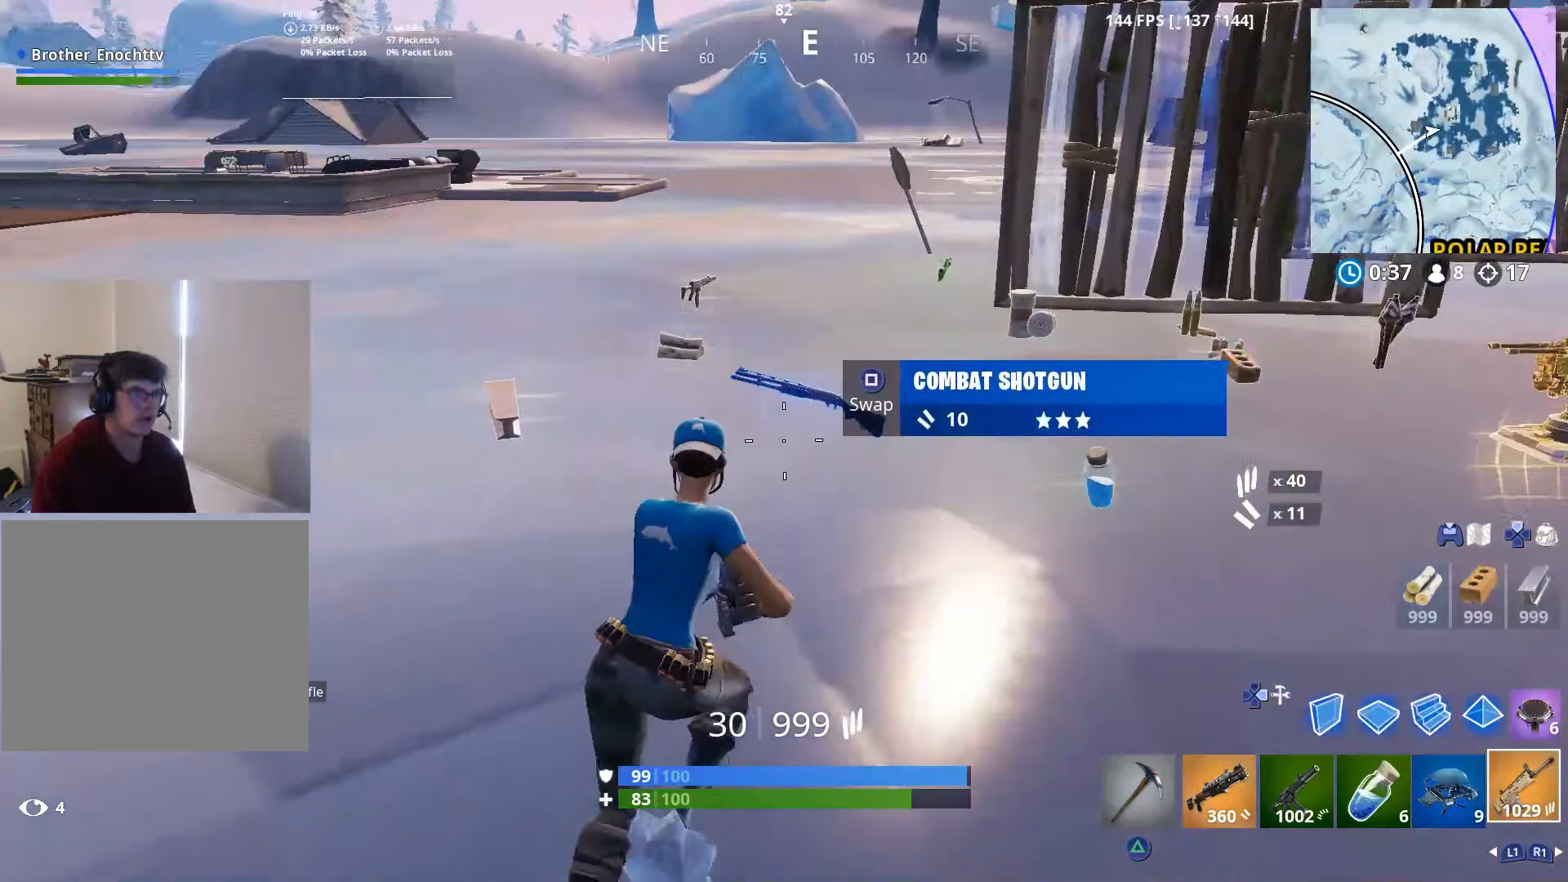
{"buttons": [], "left_stick": "up", "right_stick": "right", "events": [[100, "right_stick", "center"], [166, "left_stick", "up"], [200, "right_stick", "right"]]}
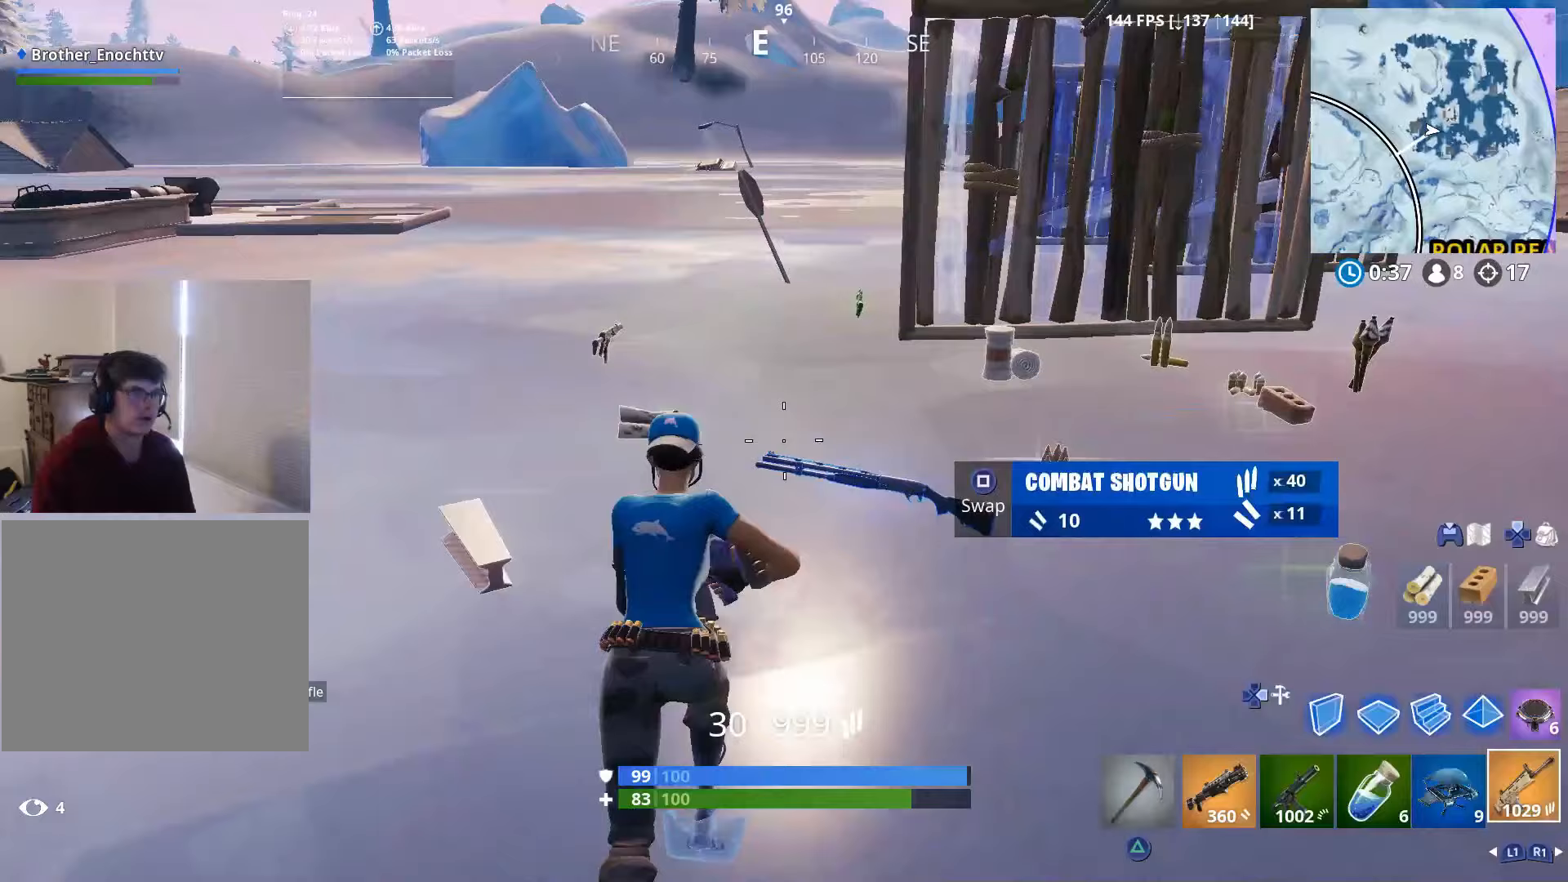
{"buttons": [], "left_stick": "right", "right_stick": "right", "events": [[300, "left_stick", "right"]]}
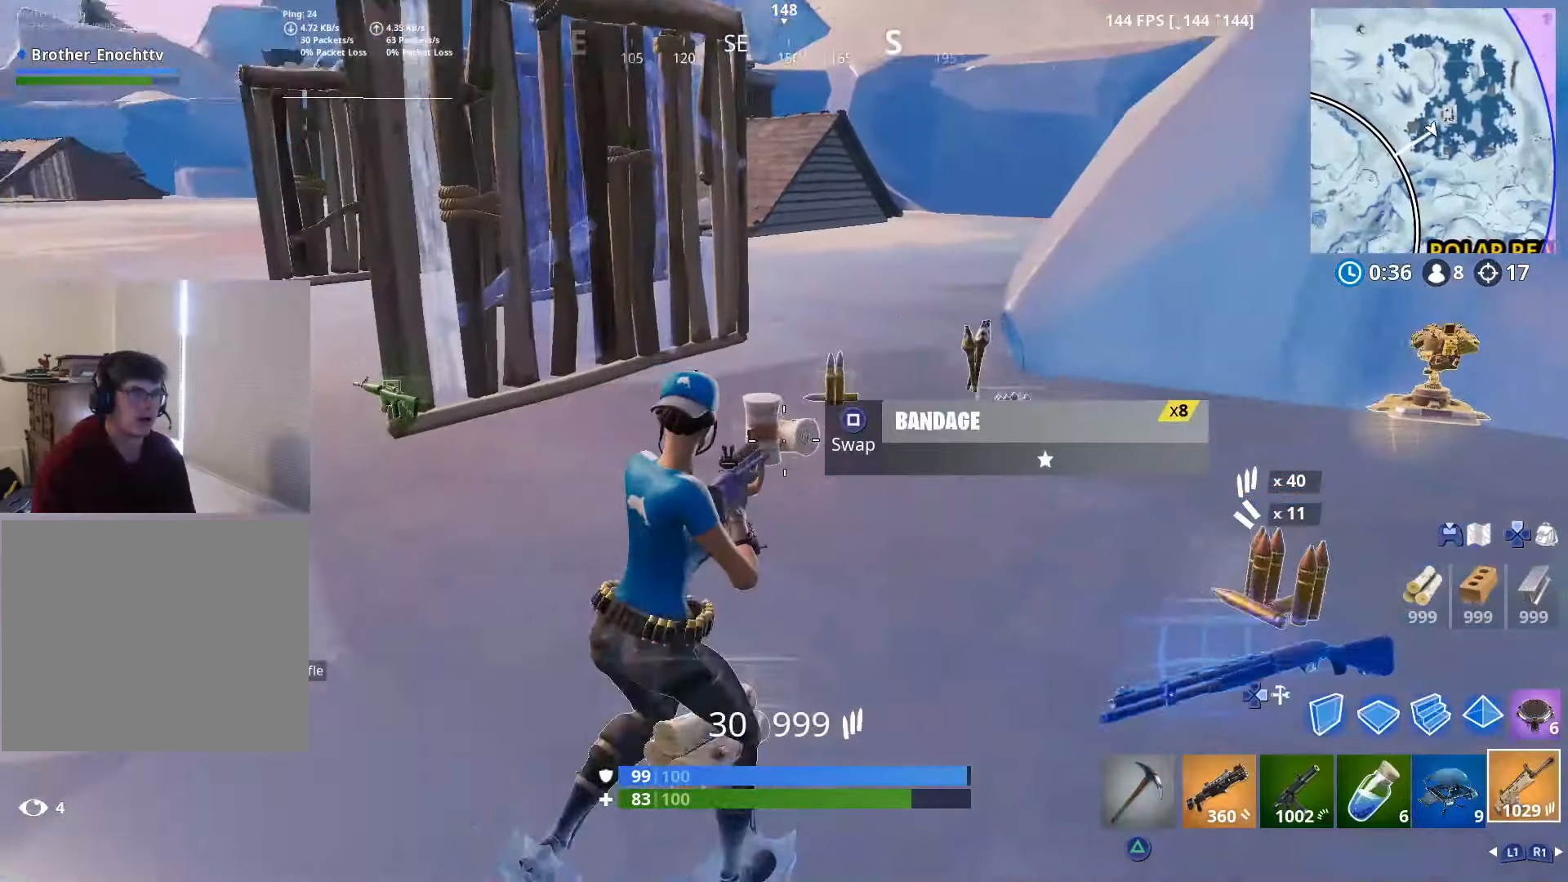
{"buttons": [], "left_stick": "right", "right_stick": "right", "events": []}
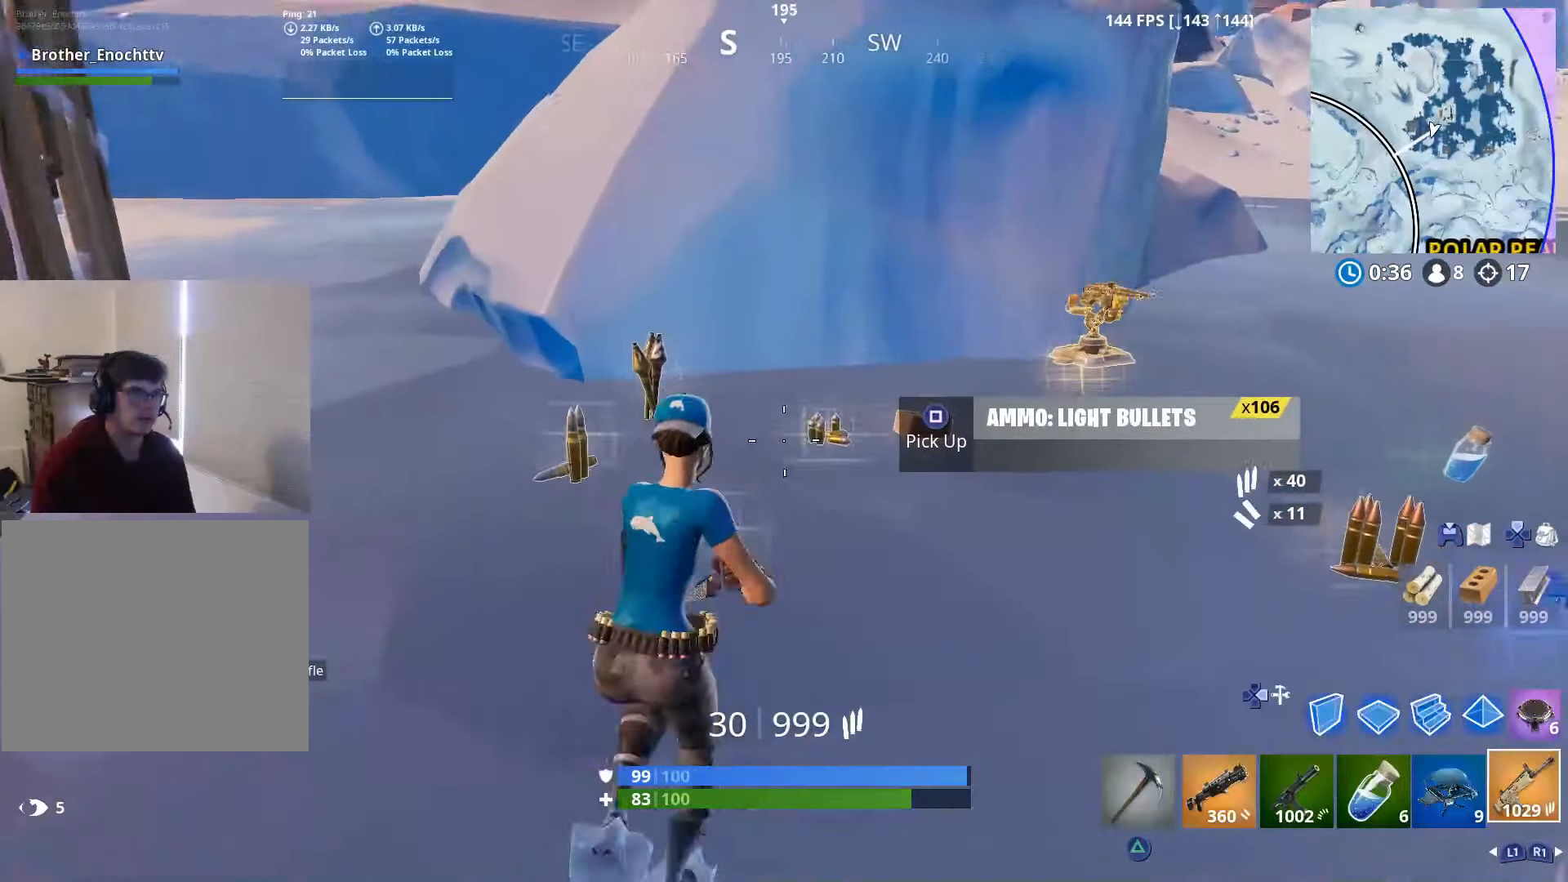
{"buttons": [], "left_stick": "up-left", "right_stick": "right", "events": [[150, "left_stick", "up-right"], [400, "left_stick", "up-left"]]}
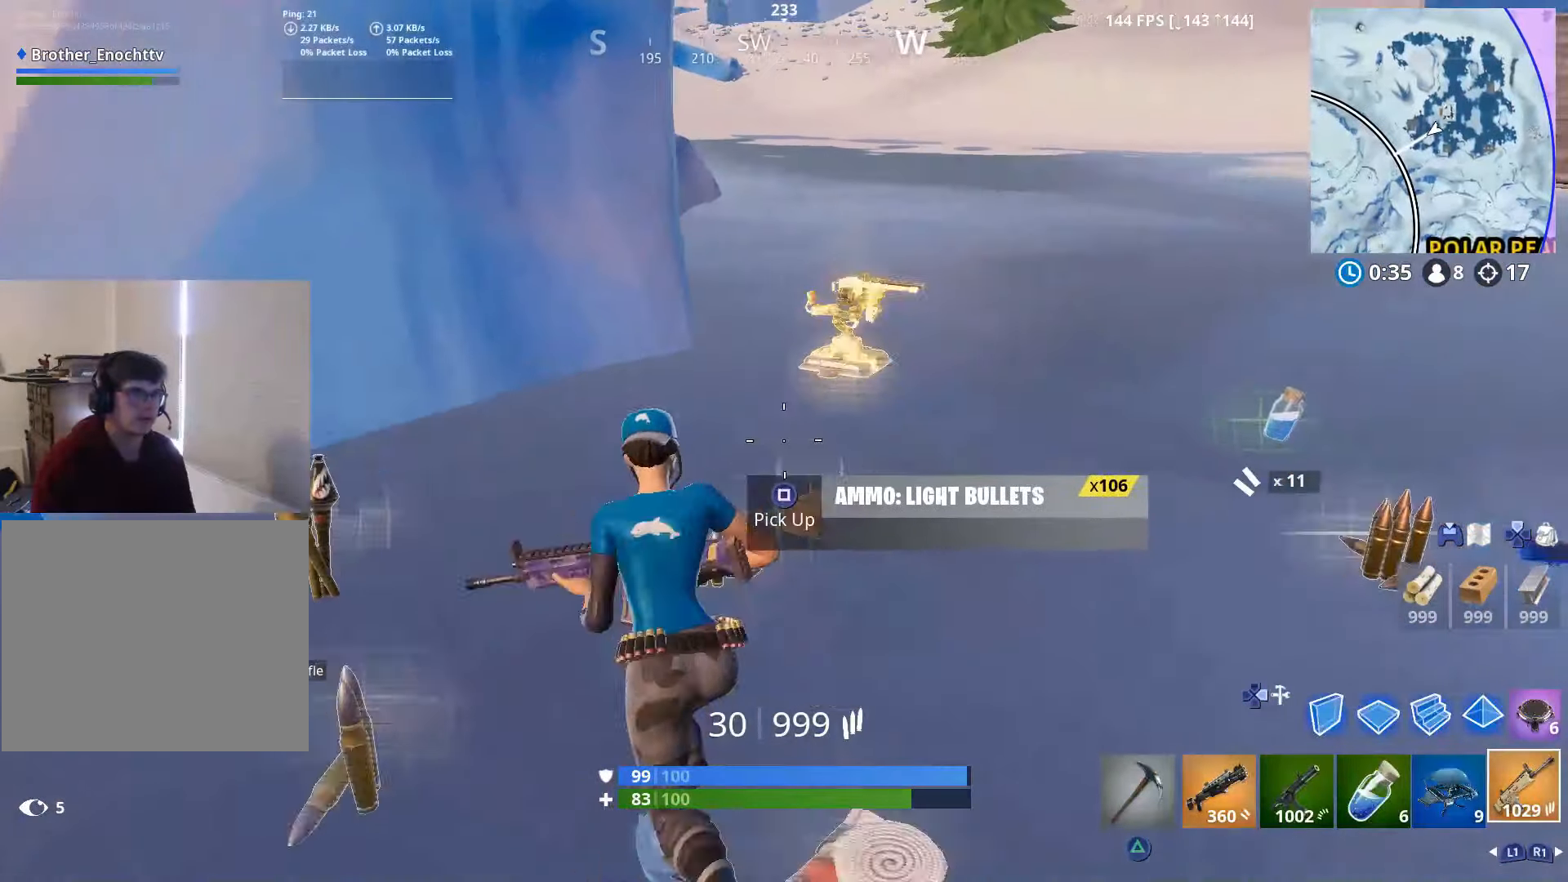
{"buttons": [], "left_stick": "up-right", "right_stick": "right", "events": [[50, "left_stick", "right"], [500, "left_stick", "up-right"]]}
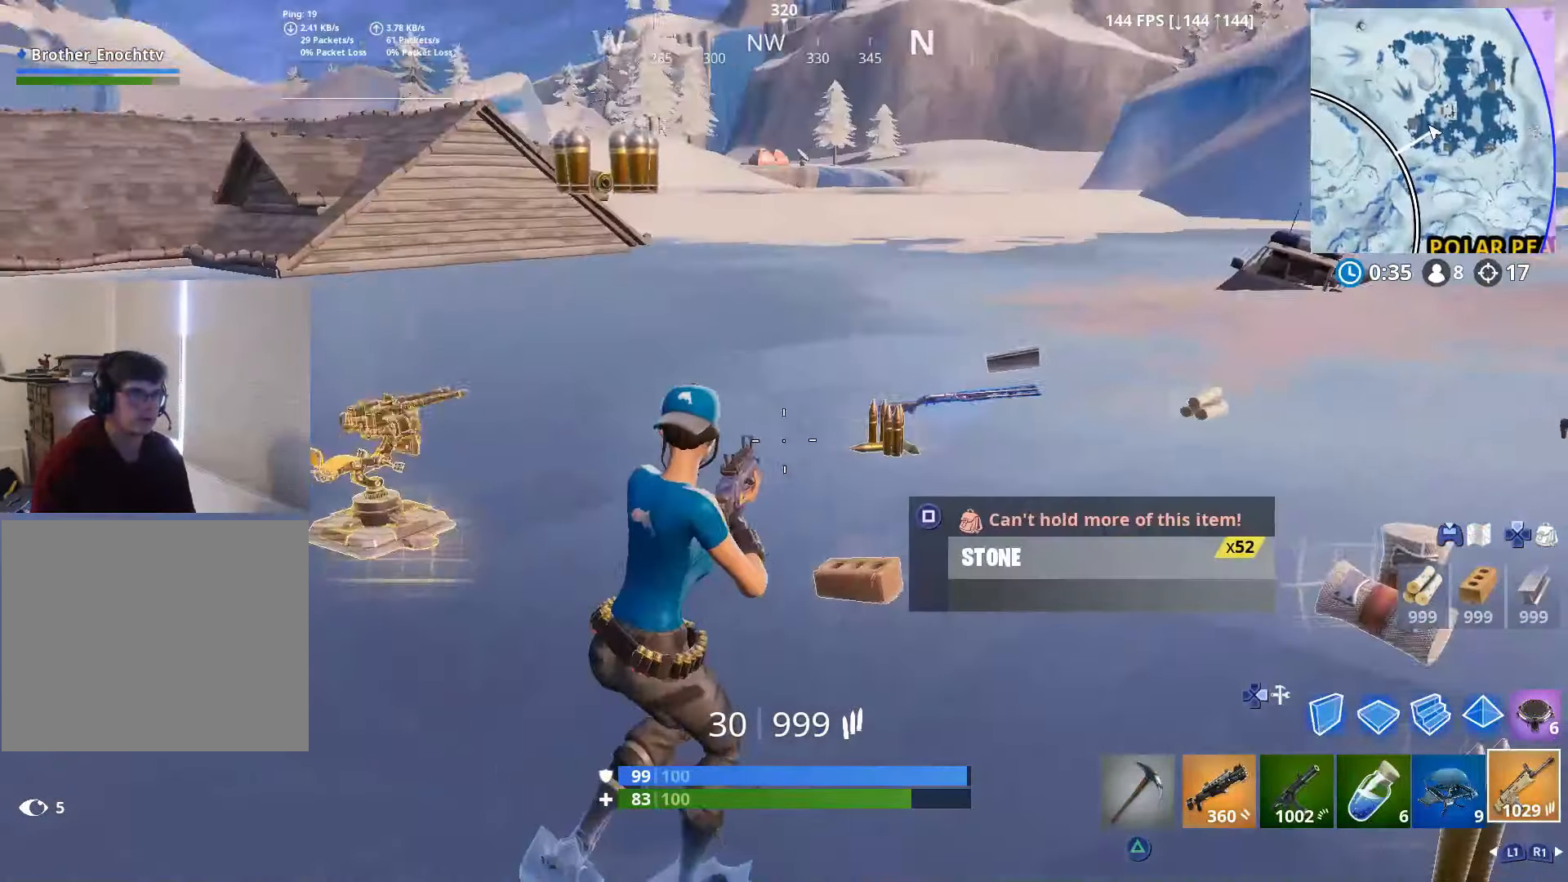
{"buttons": [], "left_stick": "up", "right_stick": "center", "events": [[150, "right_stick", "center"], [350, "right_stick", "right"], [400, "right_stick", "center"], [500, "left_stick", "up"]]}
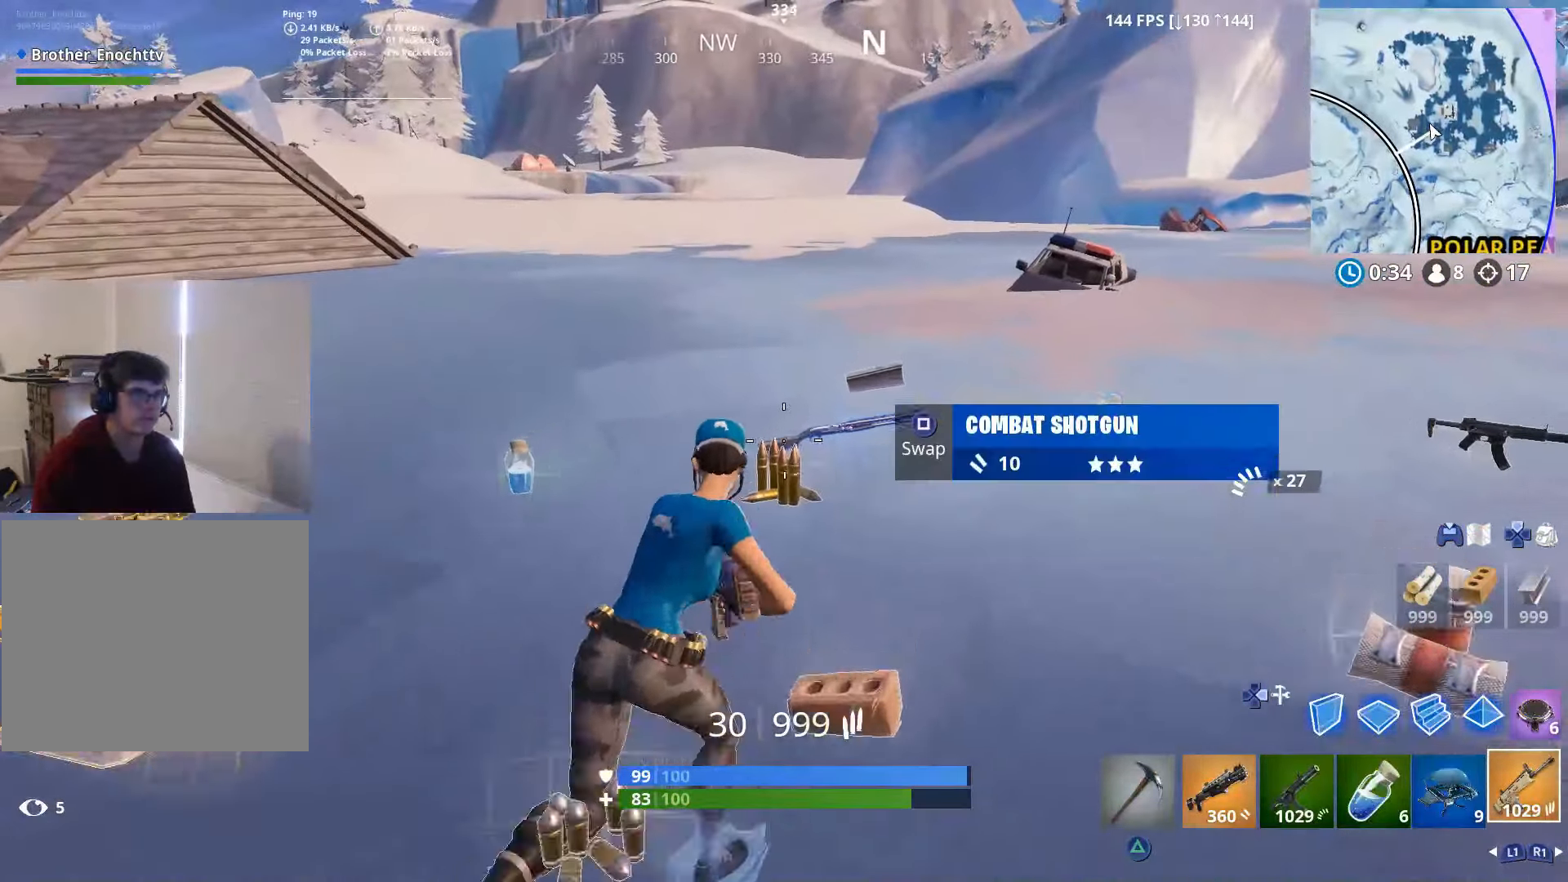
{"buttons": [], "left_stick": "up-right", "right_stick": "center", "events": [[150, "right_stick", "up-left"], [300, "left_stick", "up-right"], [300, "right_stick", "center"]]}
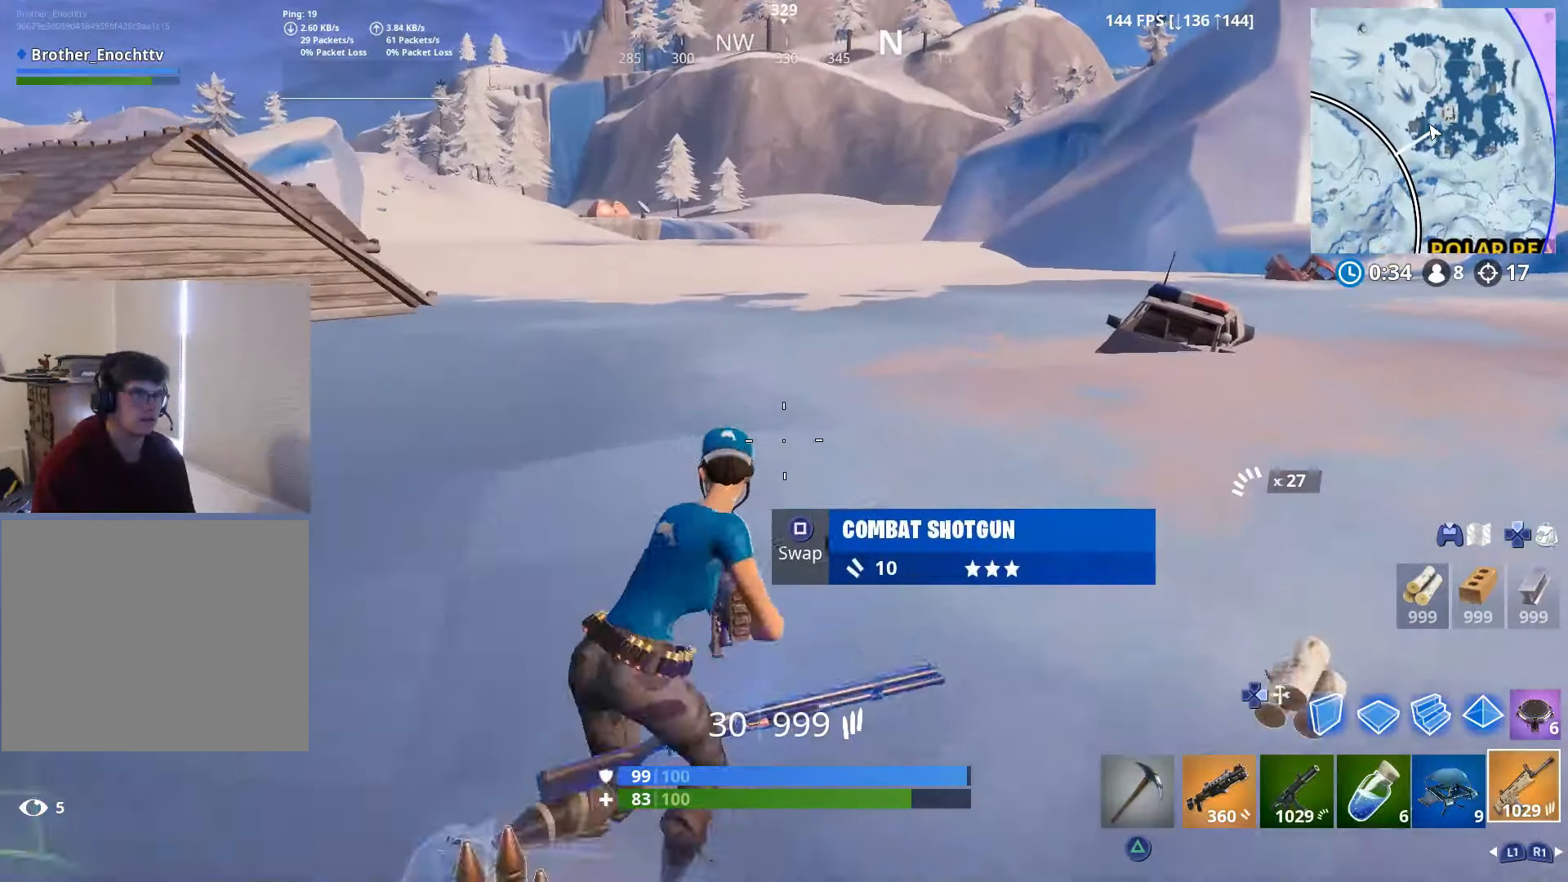
{"buttons": [], "left_stick": "up", "right_stick": "left", "events": [[100, "left_stick", "up-left"], [100, "right_stick", "left"], [200, "right_stick", "up-left"], [417, "left_stick", "up"], [500, "right_stick", "left"]]}
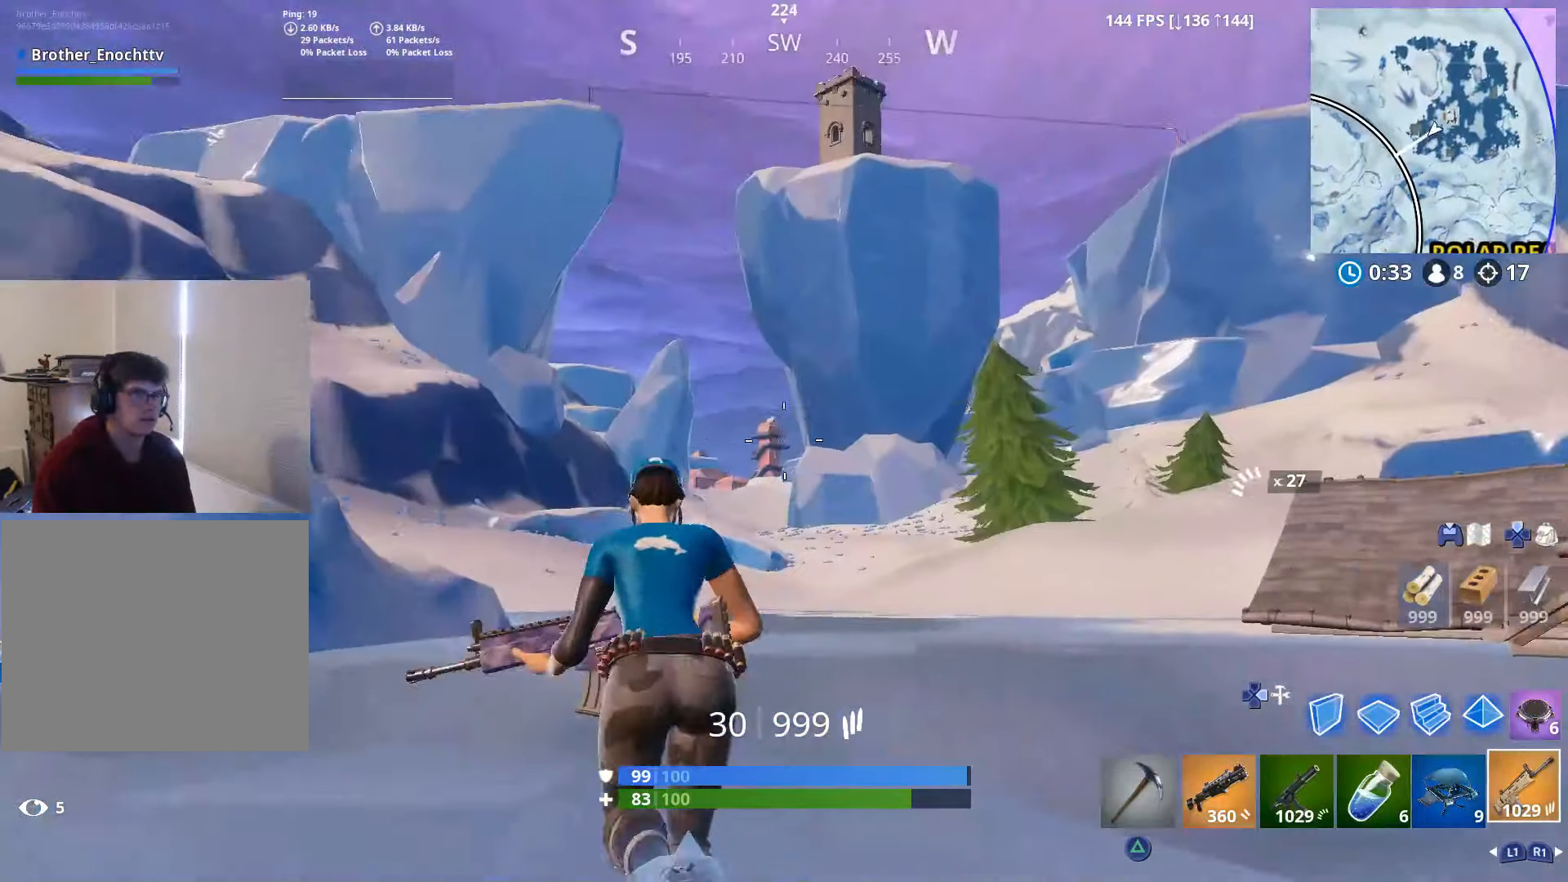
{"buttons": [], "left_stick": "up", "right_stick": "center", "events": [[300, "right_stick", "center"]]}
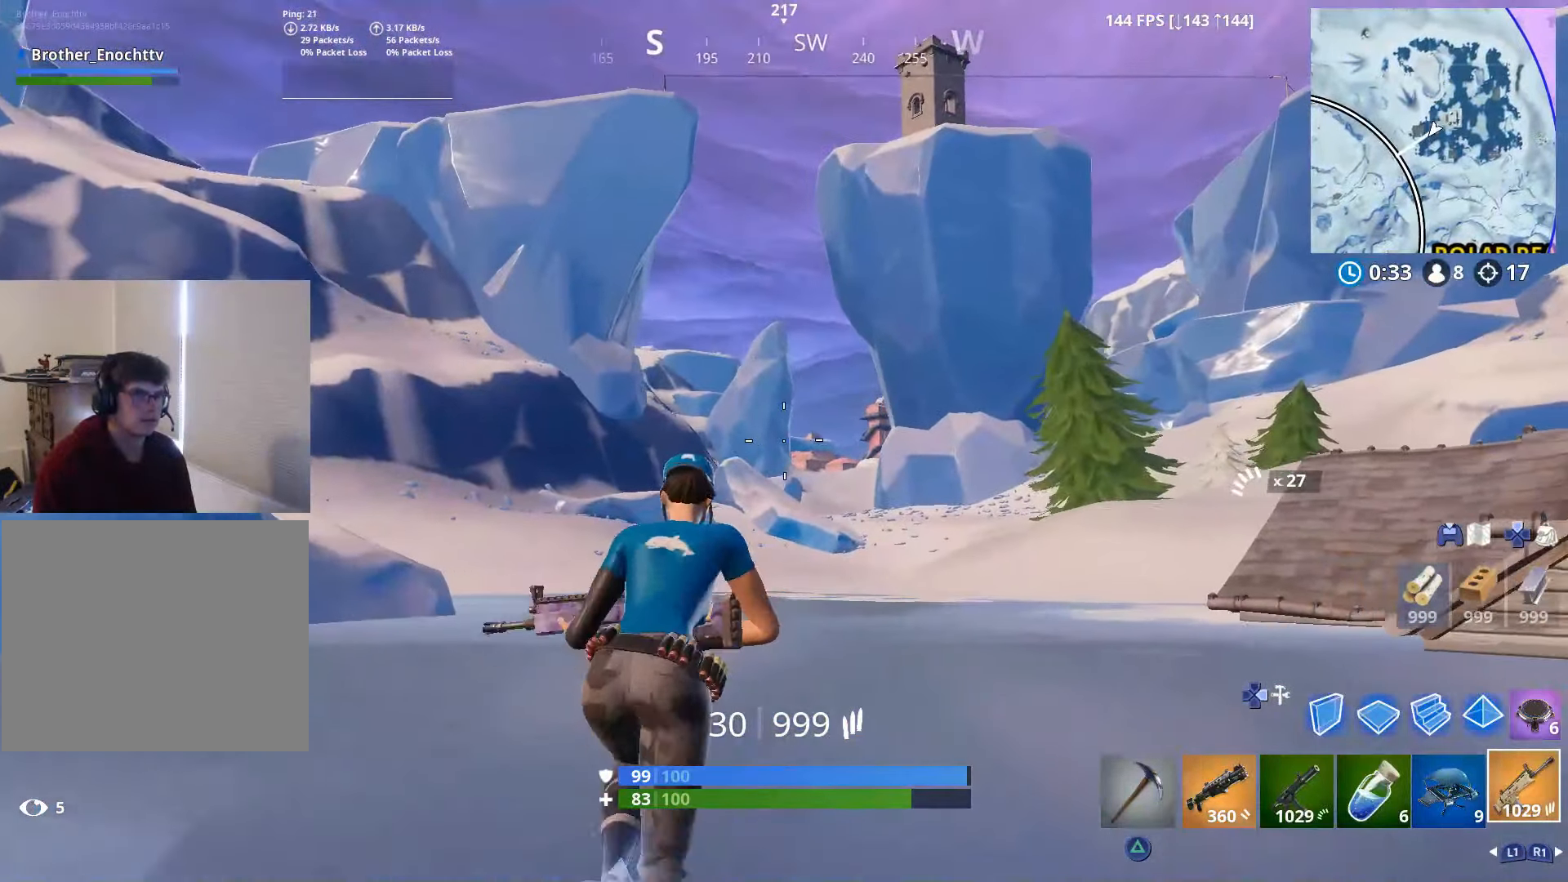
{"buttons": [], "left_stick": "up-left", "right_stick": "down-right", "events": [[67, "right_stick", "down-right"], [150, "right_stick", "center"], [317, "left_stick", "up-left"], [500, "right_stick", "down-right"]]}
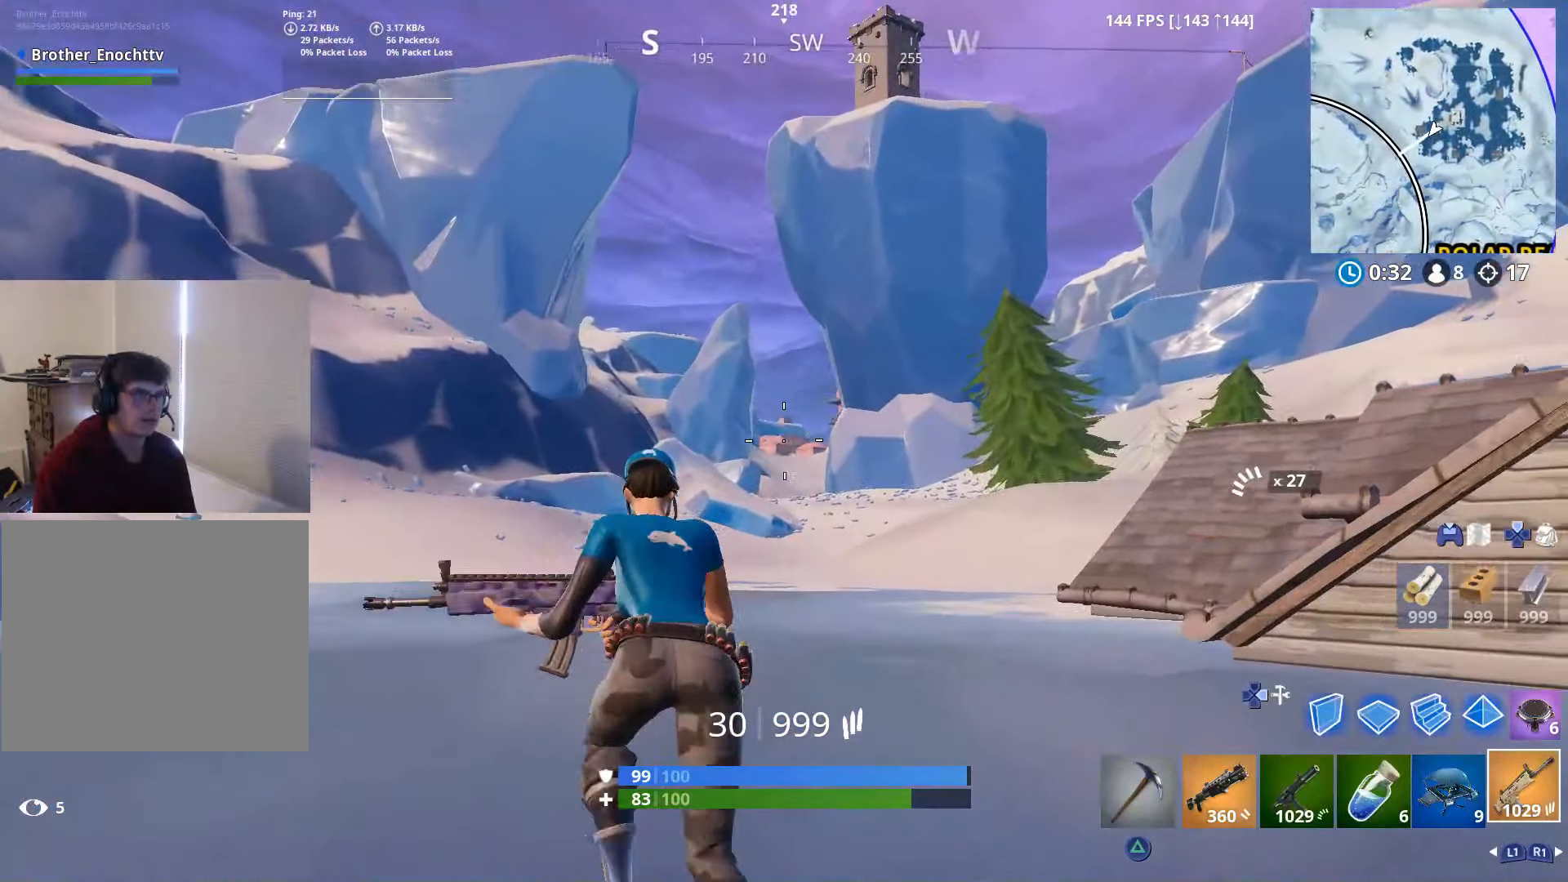
{"buttons": [], "left_stick": "up-left", "right_stick": "right", "events": [[50, "right_stick", "right"]]}